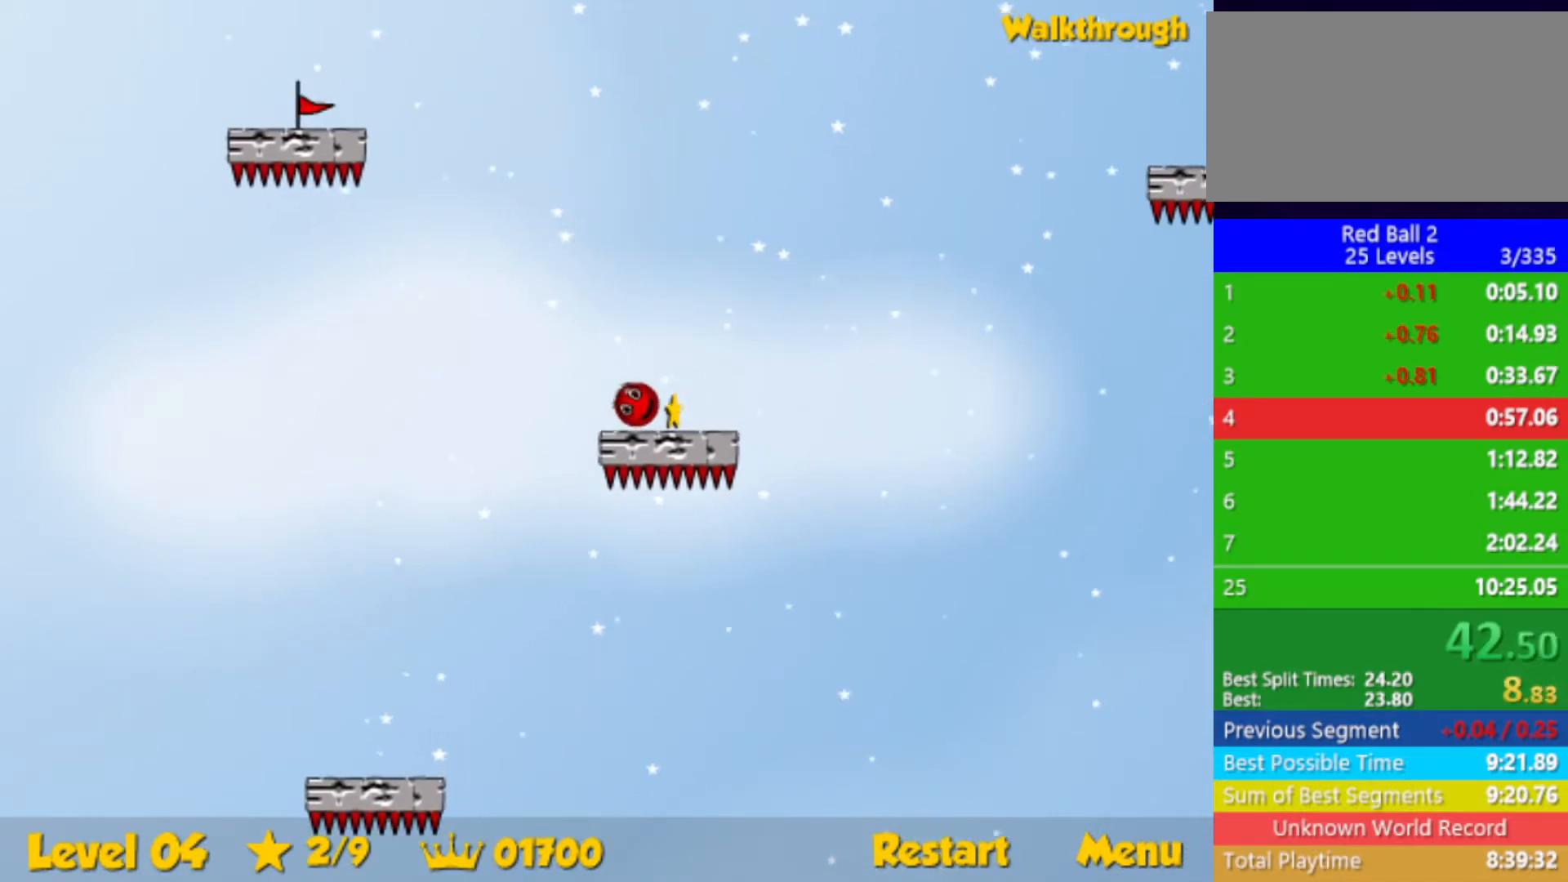
Gameplay with keyboard; each line is a JSON object with the keys held at the frame after it. "events" lists presses ("down") and releases ("up") of "down", "left", "p", "r", "right" and "up" between this image and that frame as [ms after this image, input, new state], when the widget could be followed in between. No other keys are recorded. Mouse input is not recorded.
{"keys": ["right"], "events": [[317, "down", "up"]]}
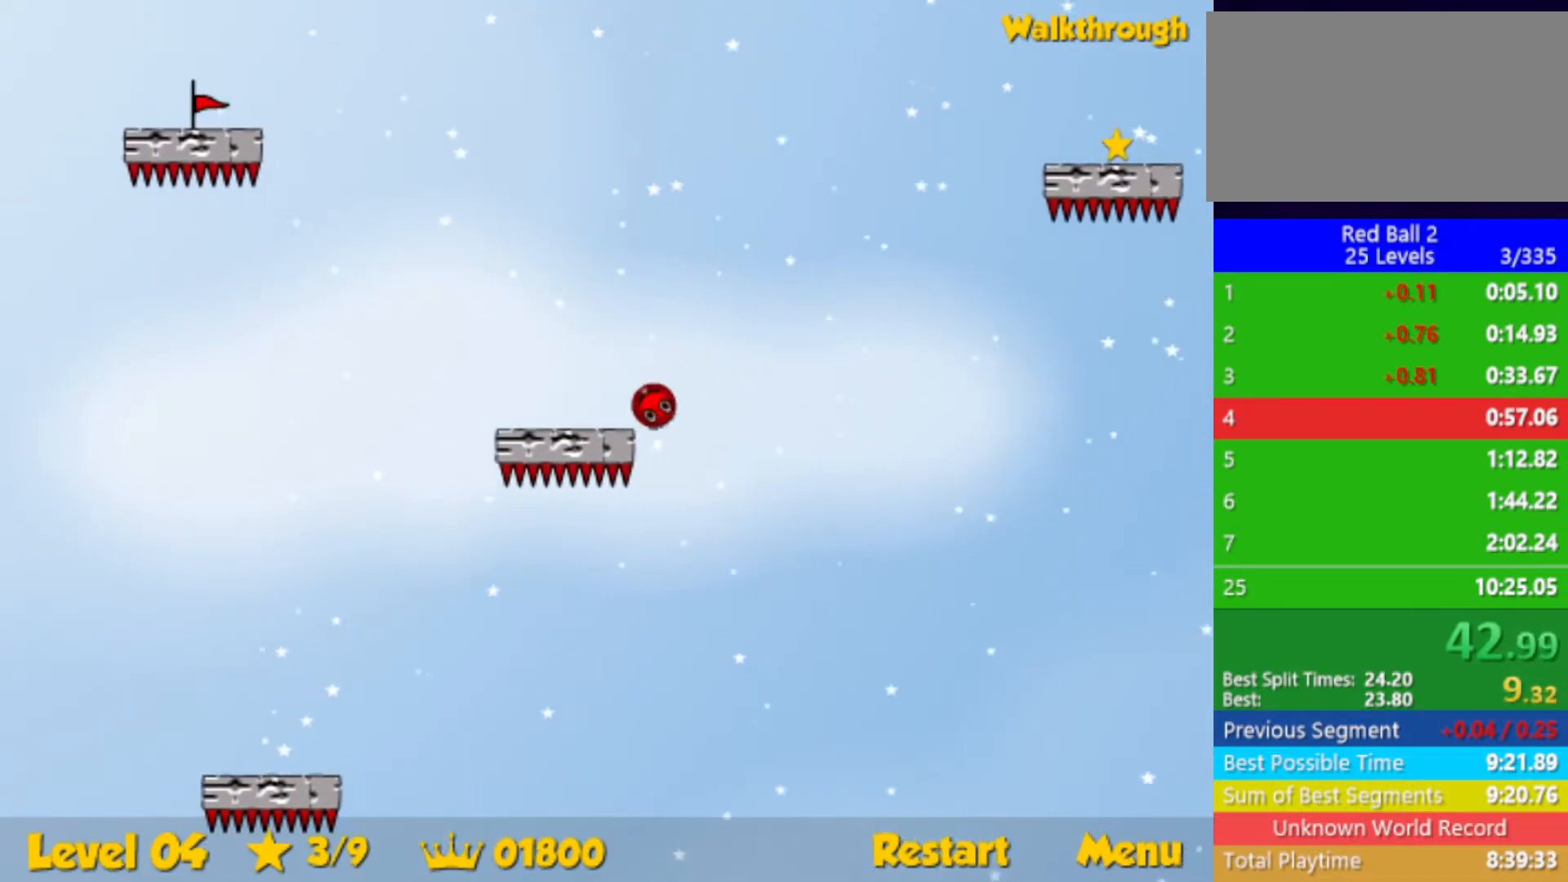
{"keys": ["right"], "events": []}
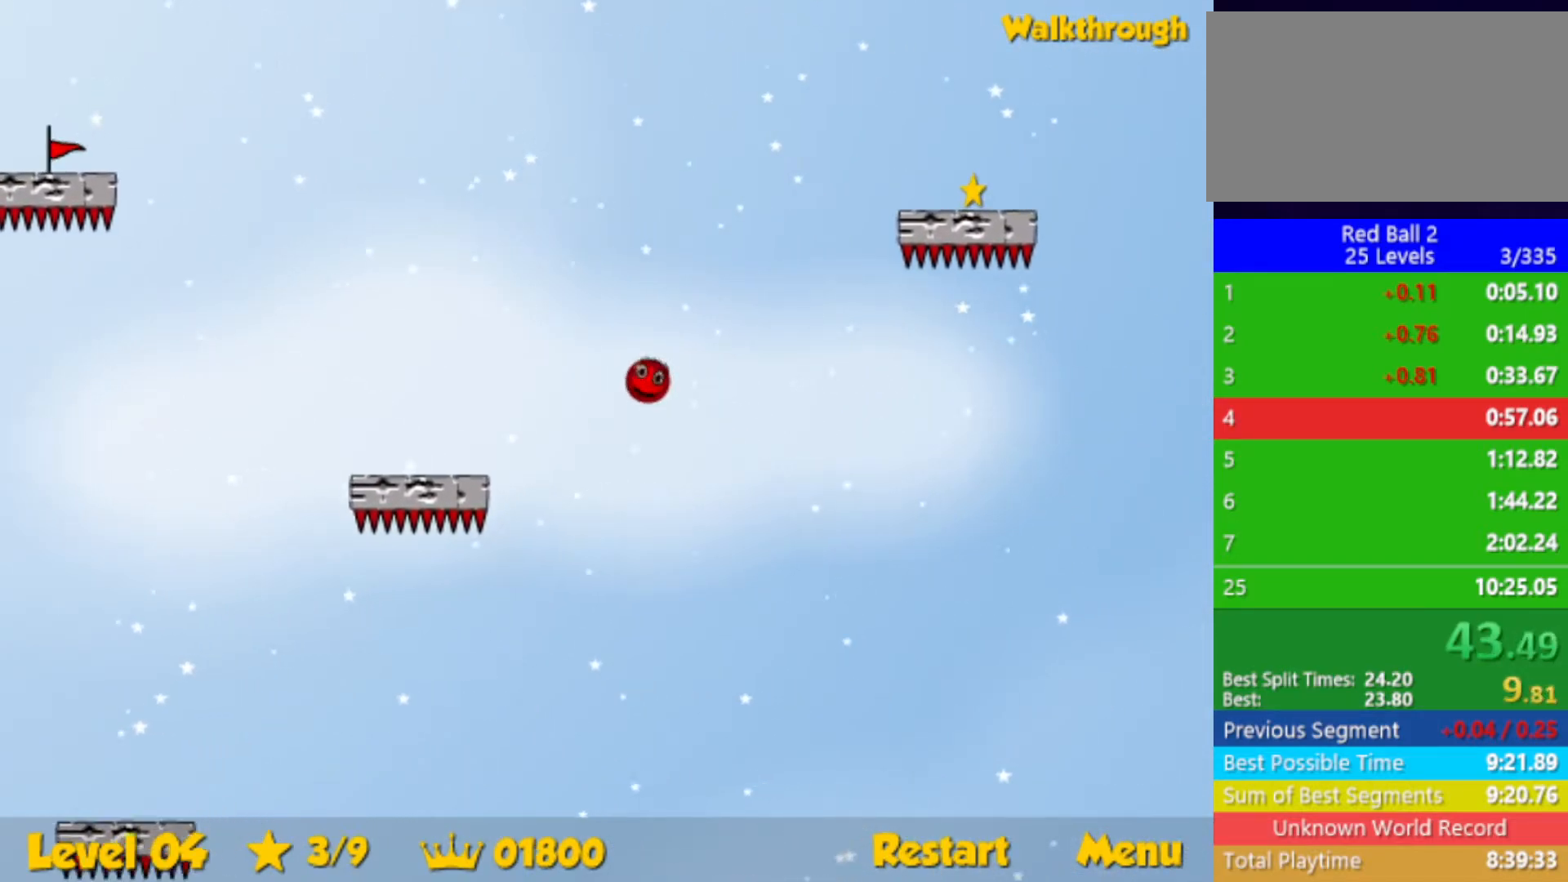
{"keys": ["right"], "events": [[200, "down", "down"], [367, "down", "up"]]}
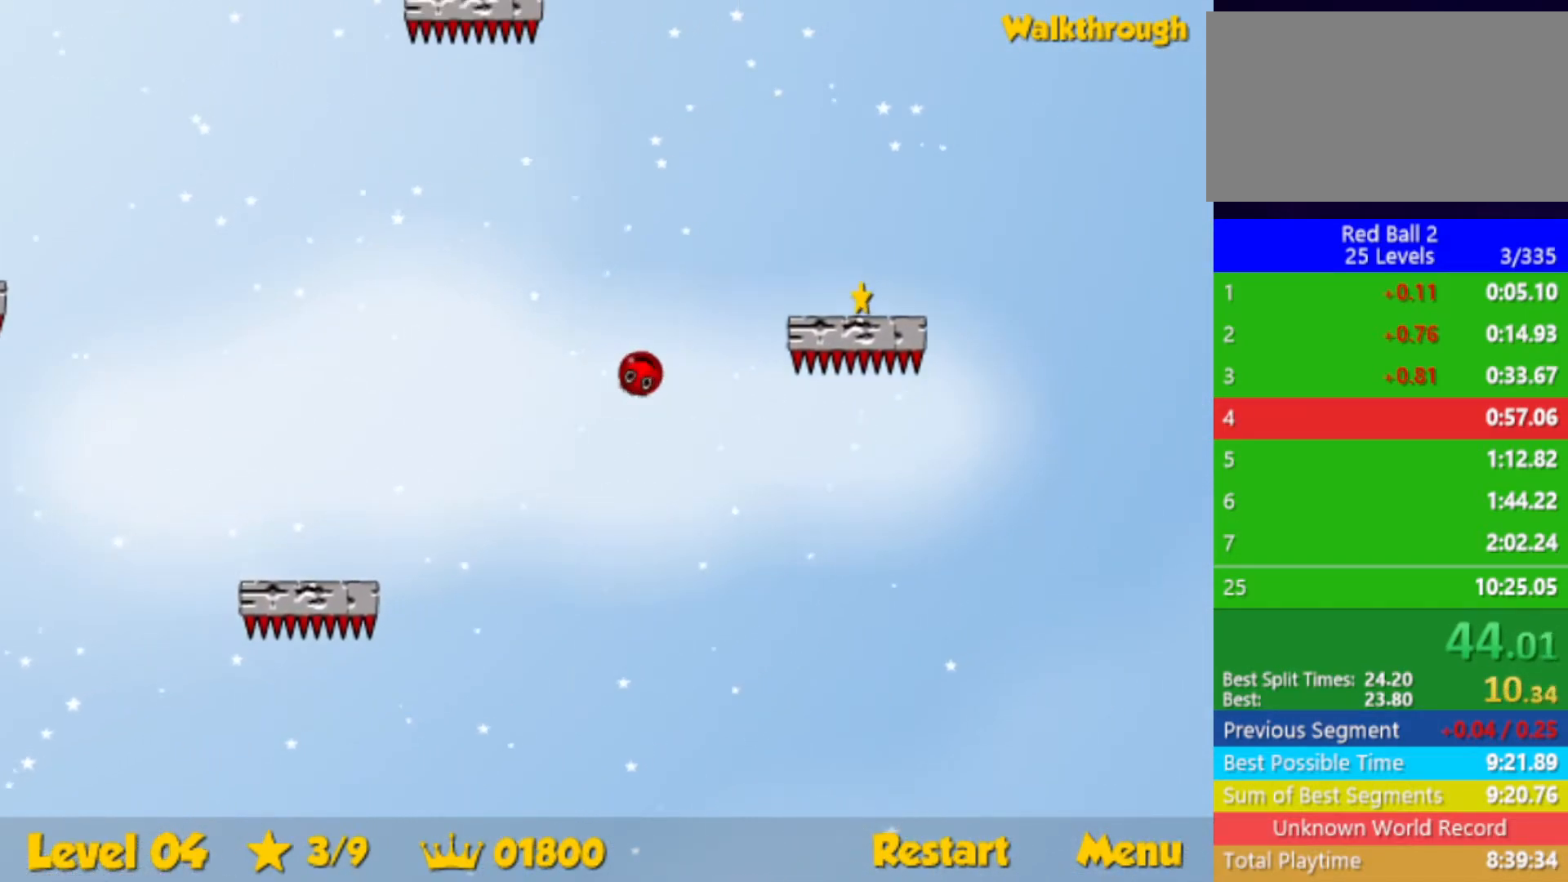
{"keys": ["down", "right"], "events": [[17, "down", "down"], [283, "down", "up"], [317, "down", "down"]]}
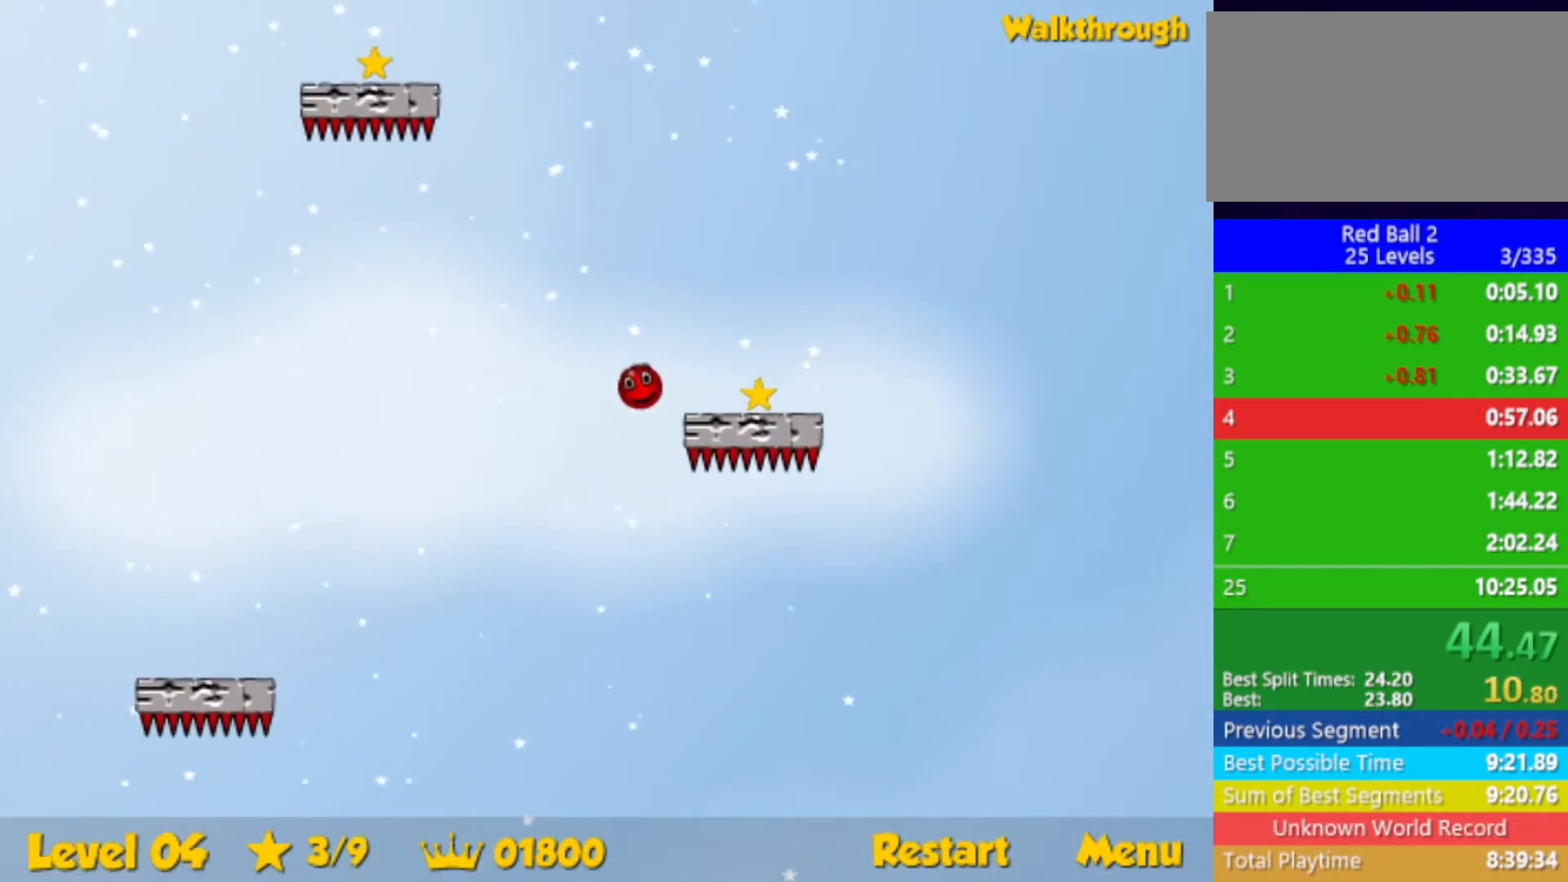
{"keys": ["left"], "events": [[250, "left", "down"], [250, "right", "up"], [383, "down", "up"]]}
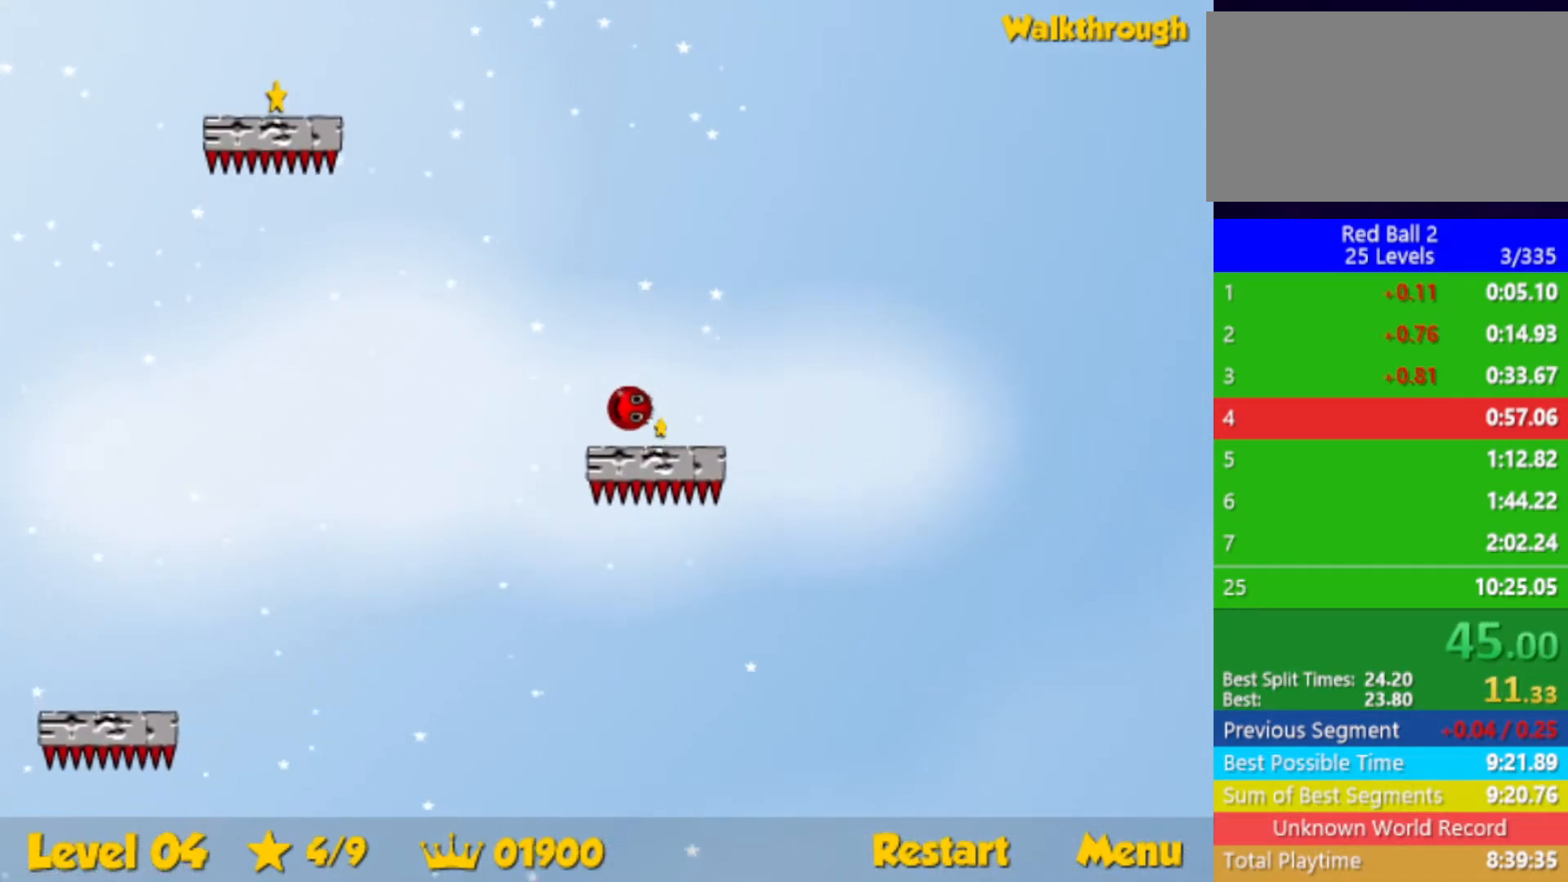
{"keys": ["left"], "events": []}
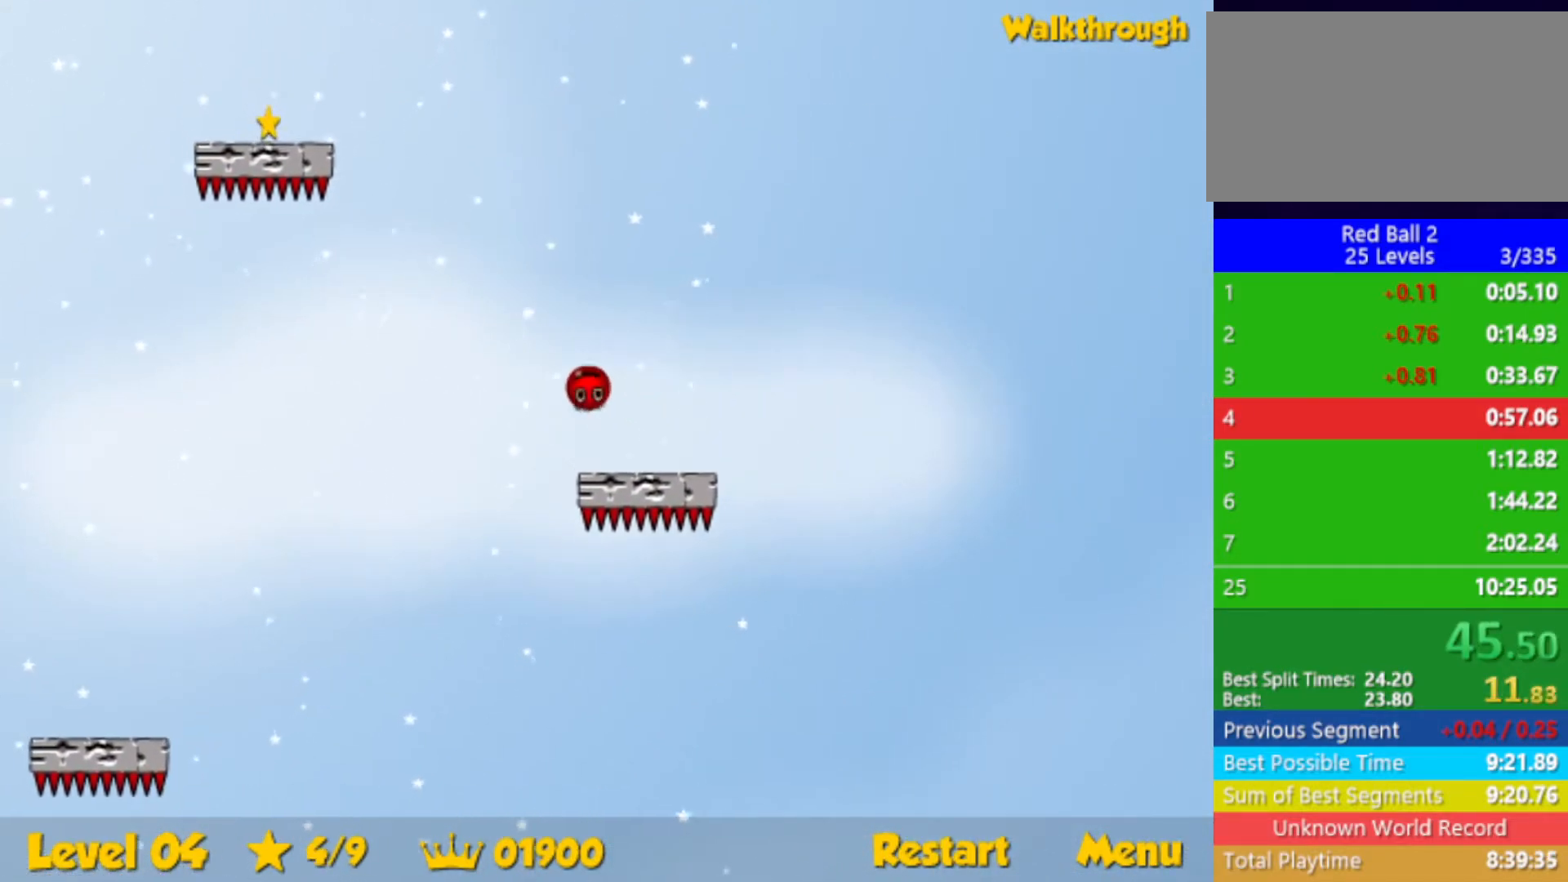
{"keys": ["left"], "events": []}
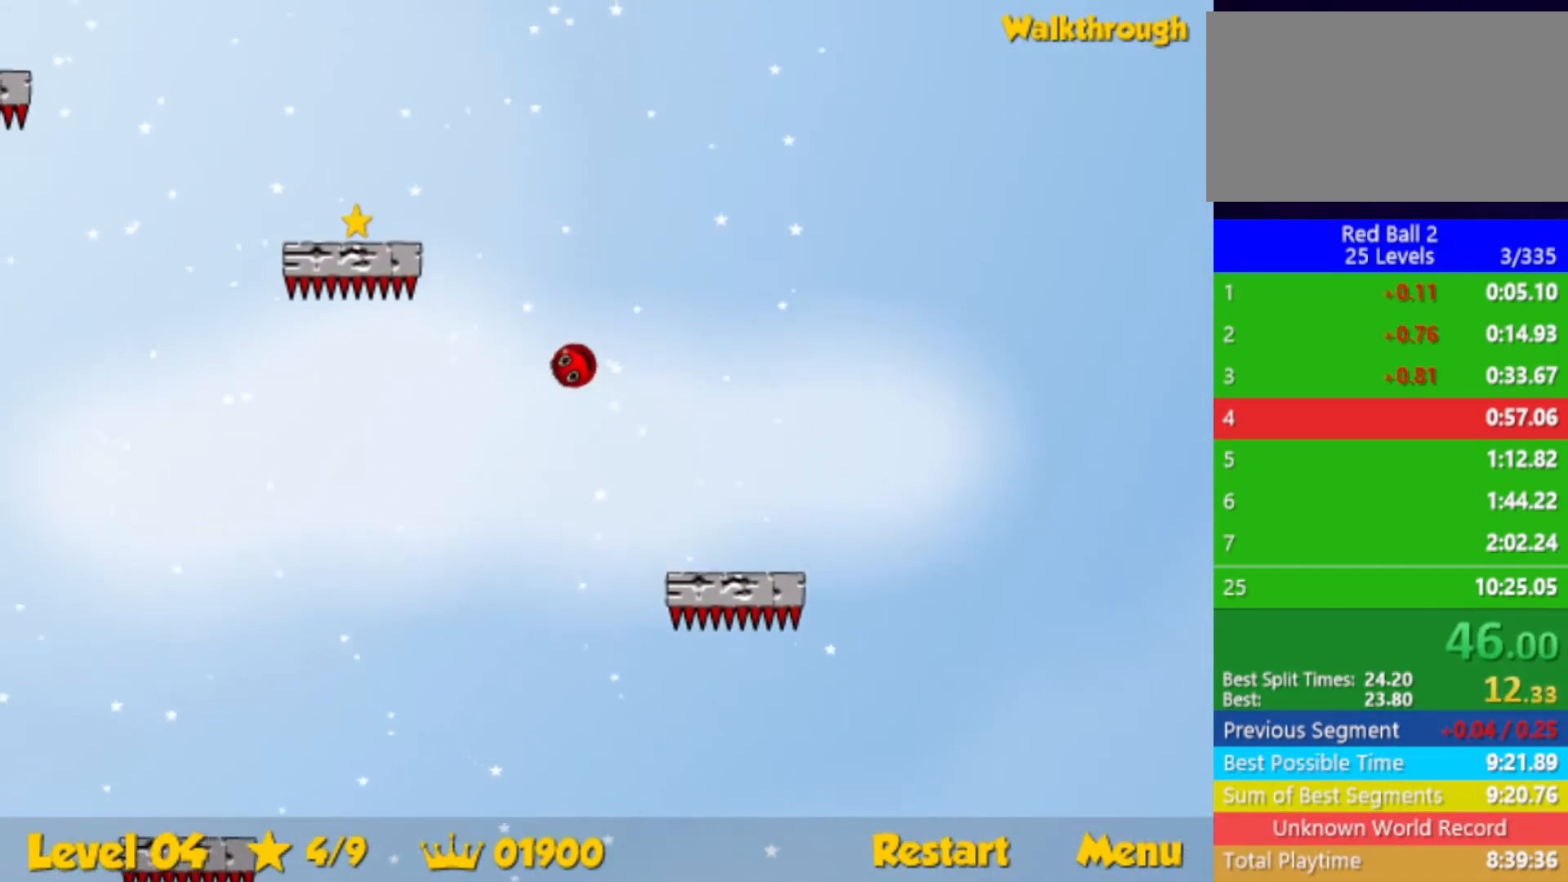
{"keys": ["down", "left"], "events": [[67, "down", "down"]]}
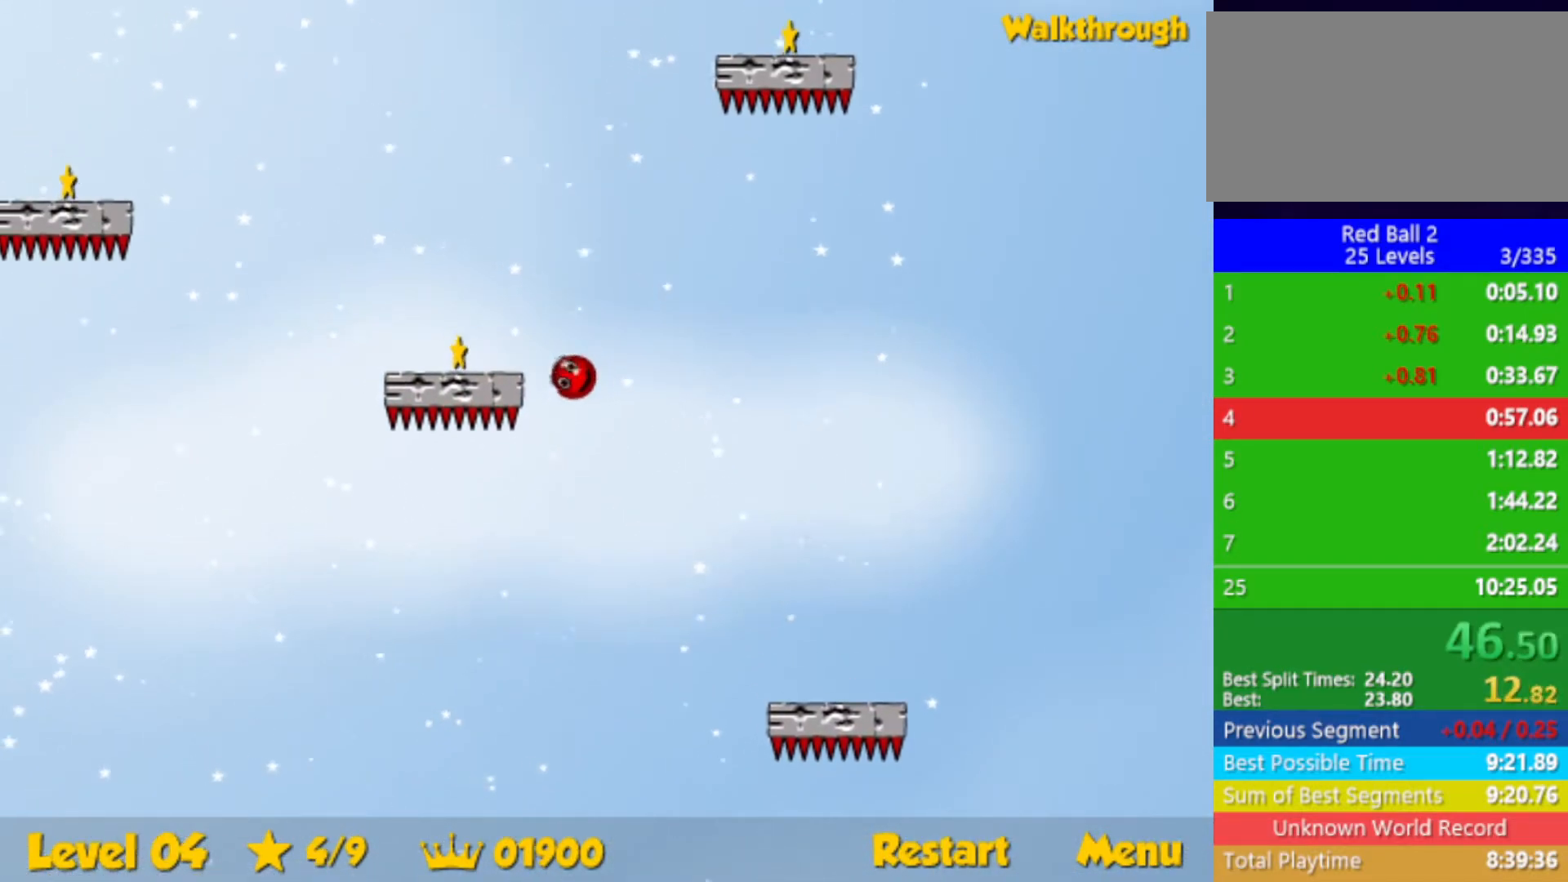
{"keys": ["down", "left"], "events": []}
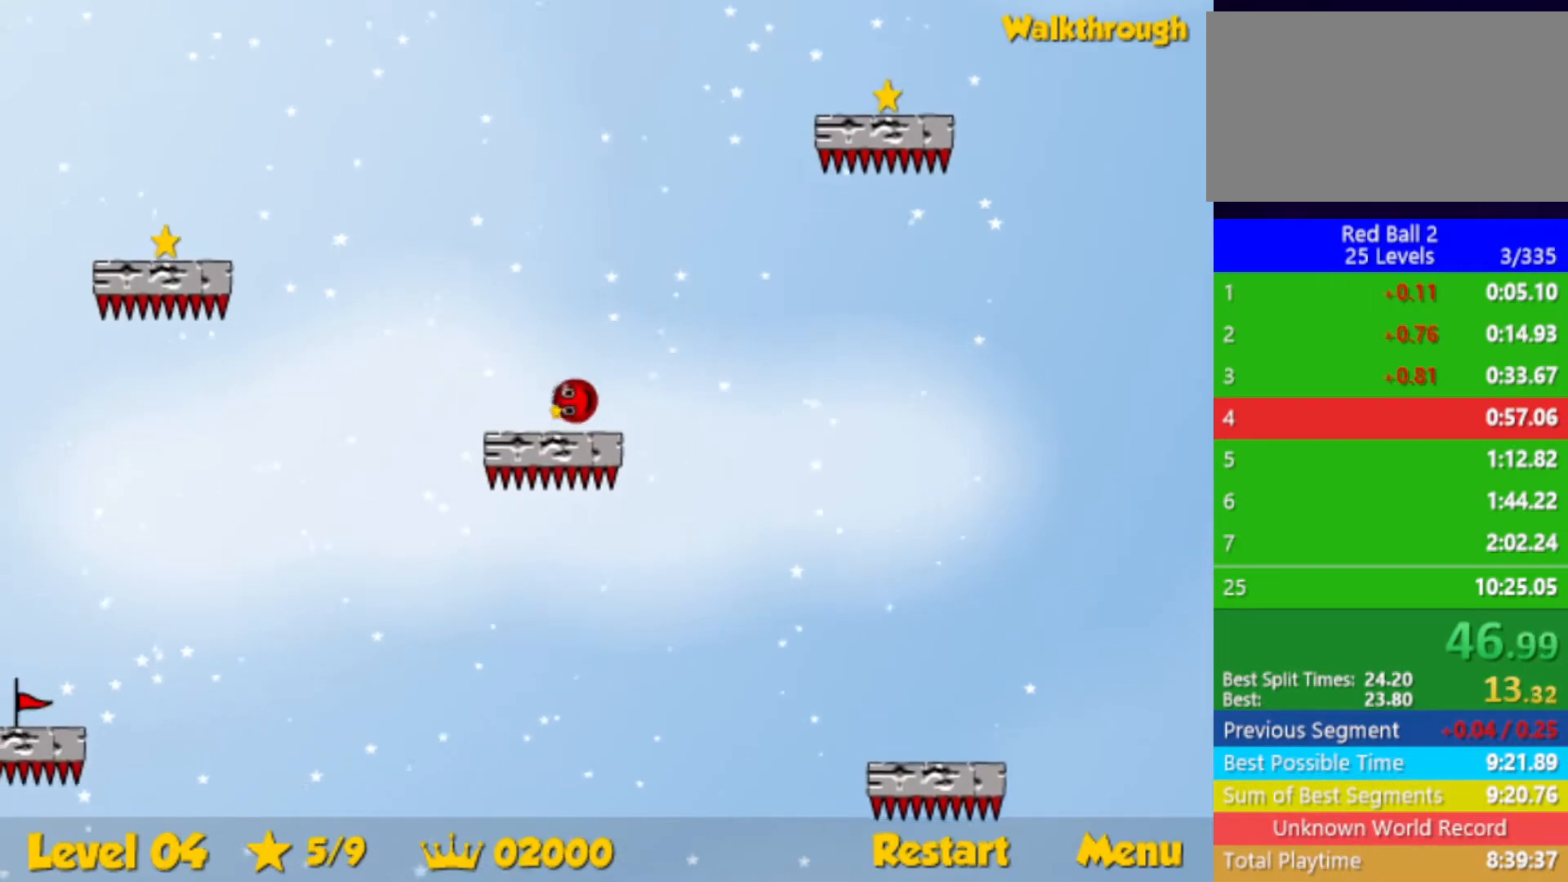
{"keys": ["left"], "events": [[233, "down", "up"]]}
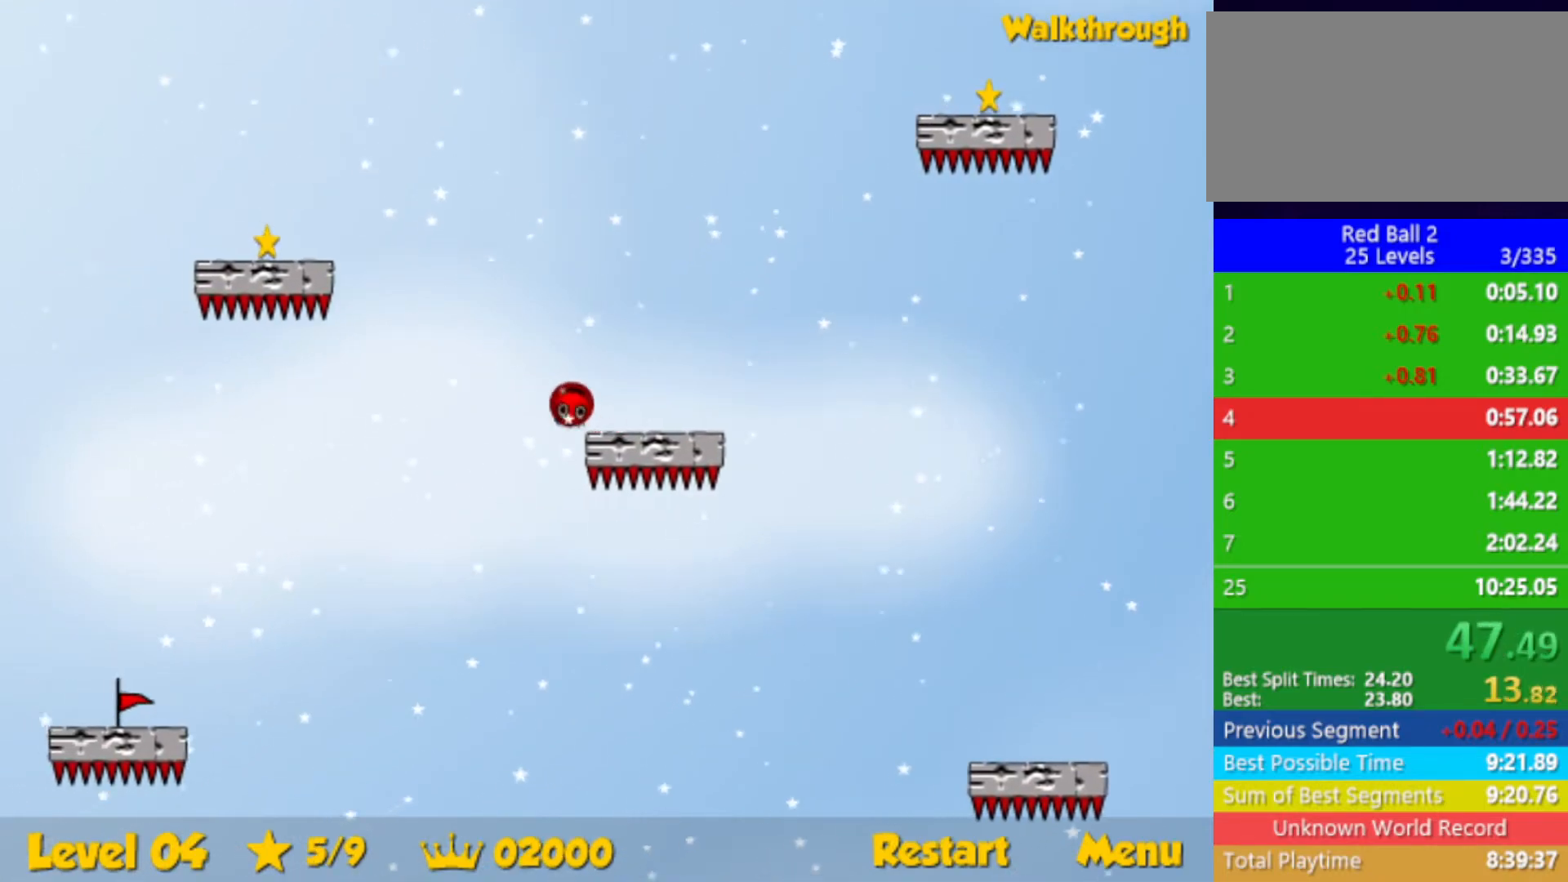
{"keys": ["left"], "events": []}
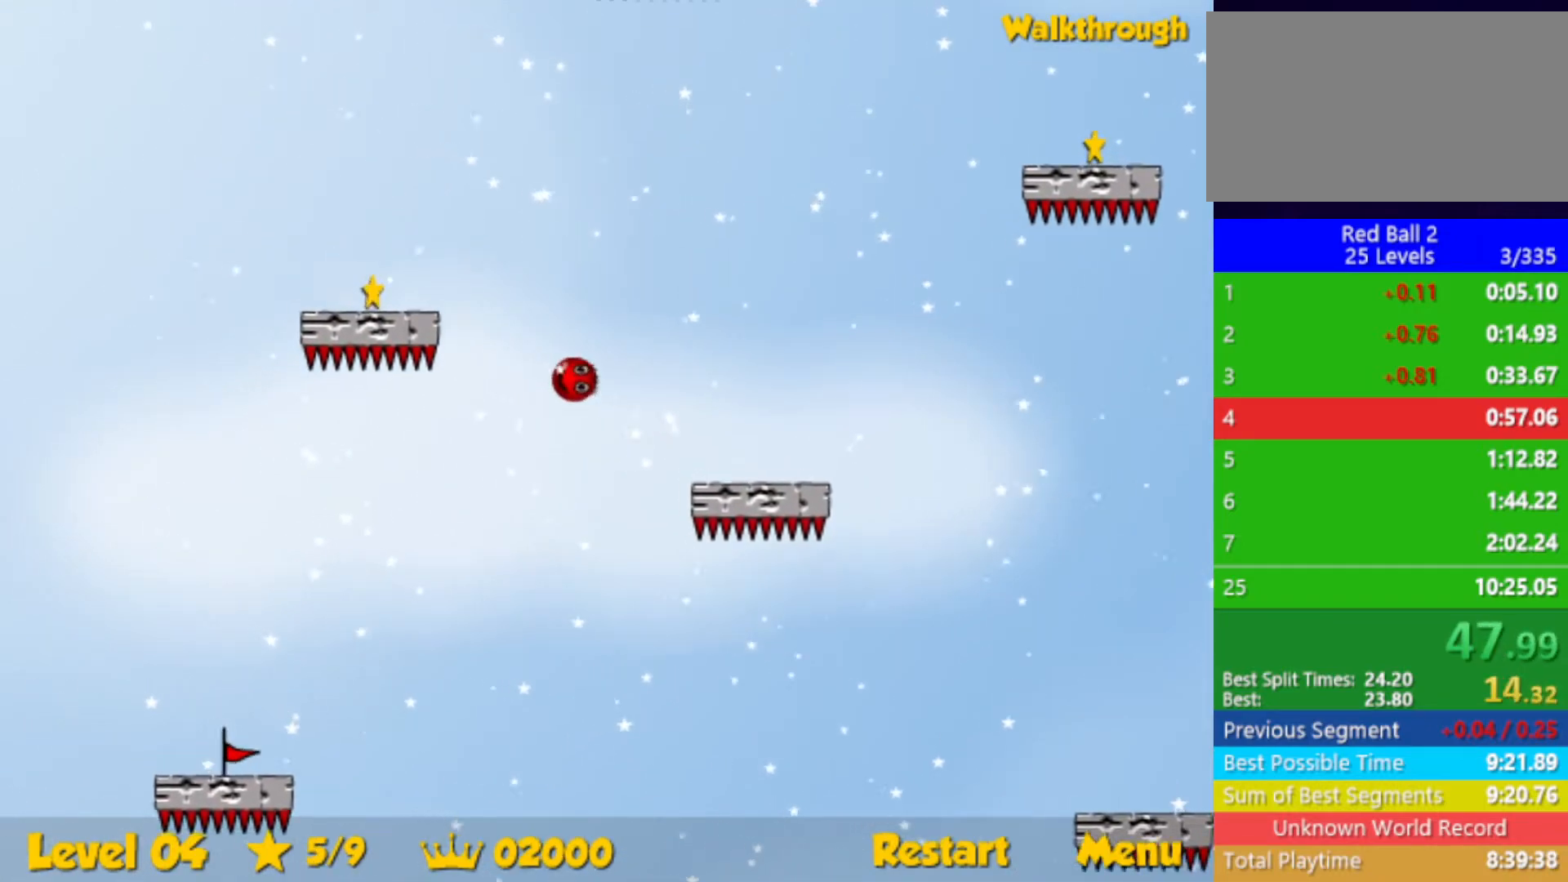
{"keys": ["down", "left"], "events": [[100, "down", "down"]]}
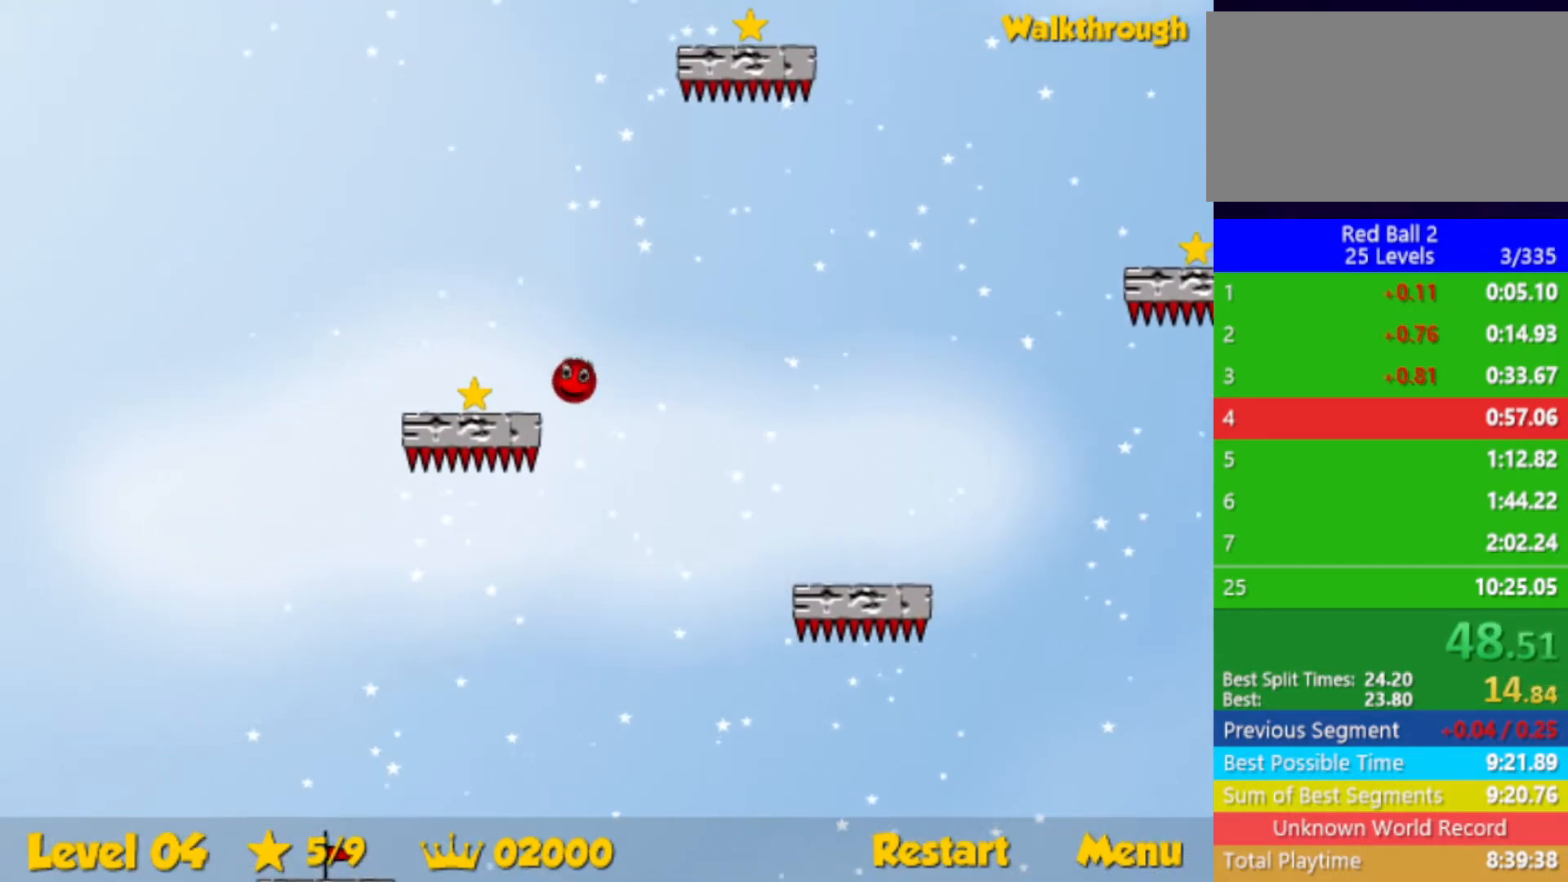
{"keys": ["down", "right"], "events": [[317, "right", "down"], [350, "left", "up"]]}
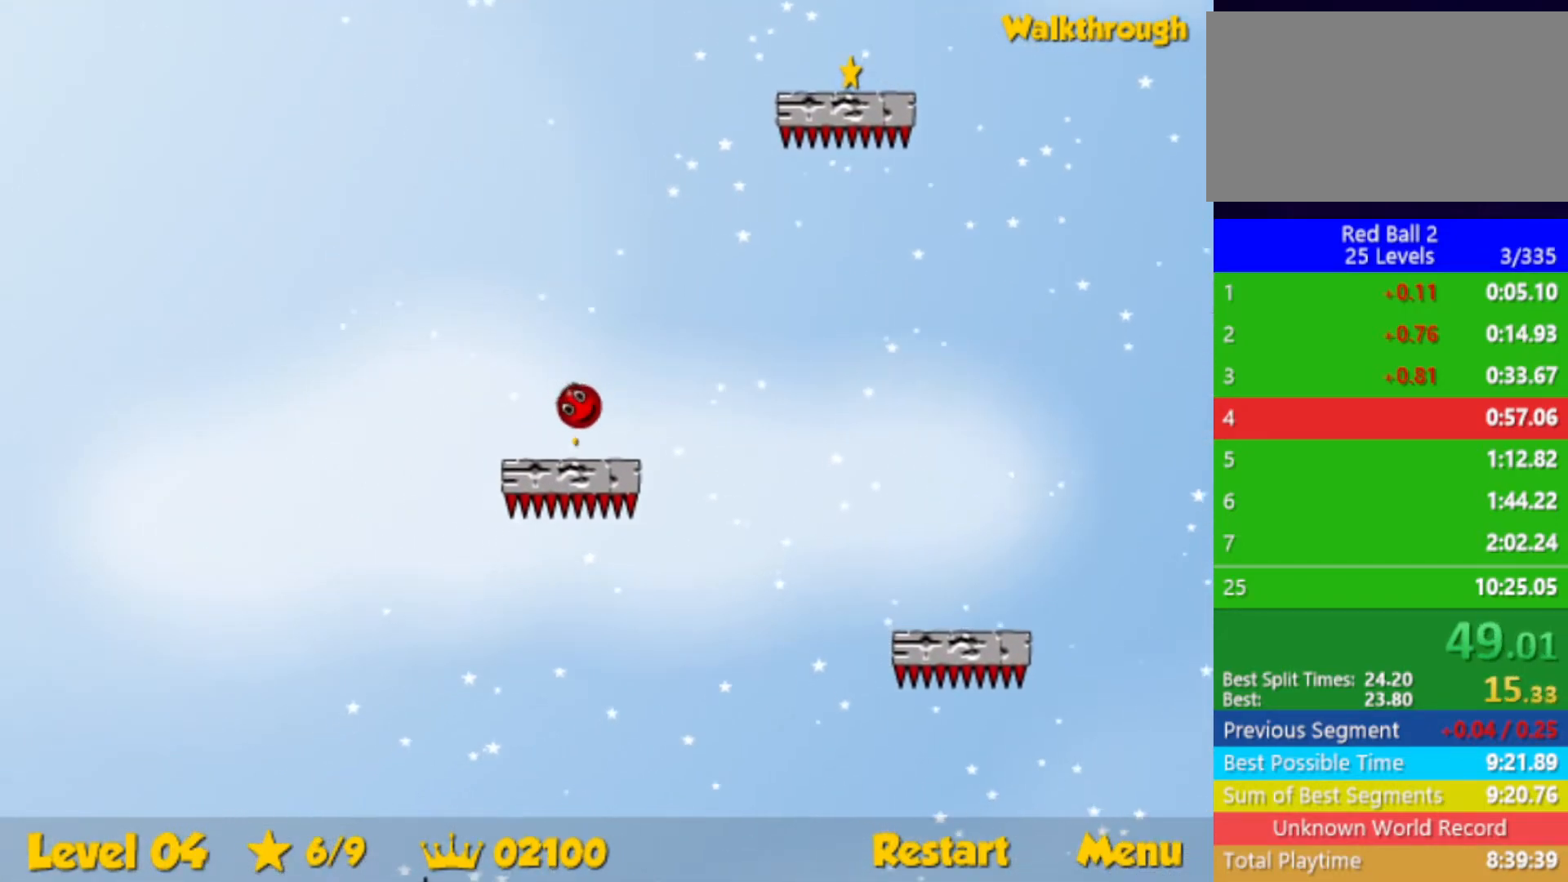
{"keys": ["down", "right"], "events": []}
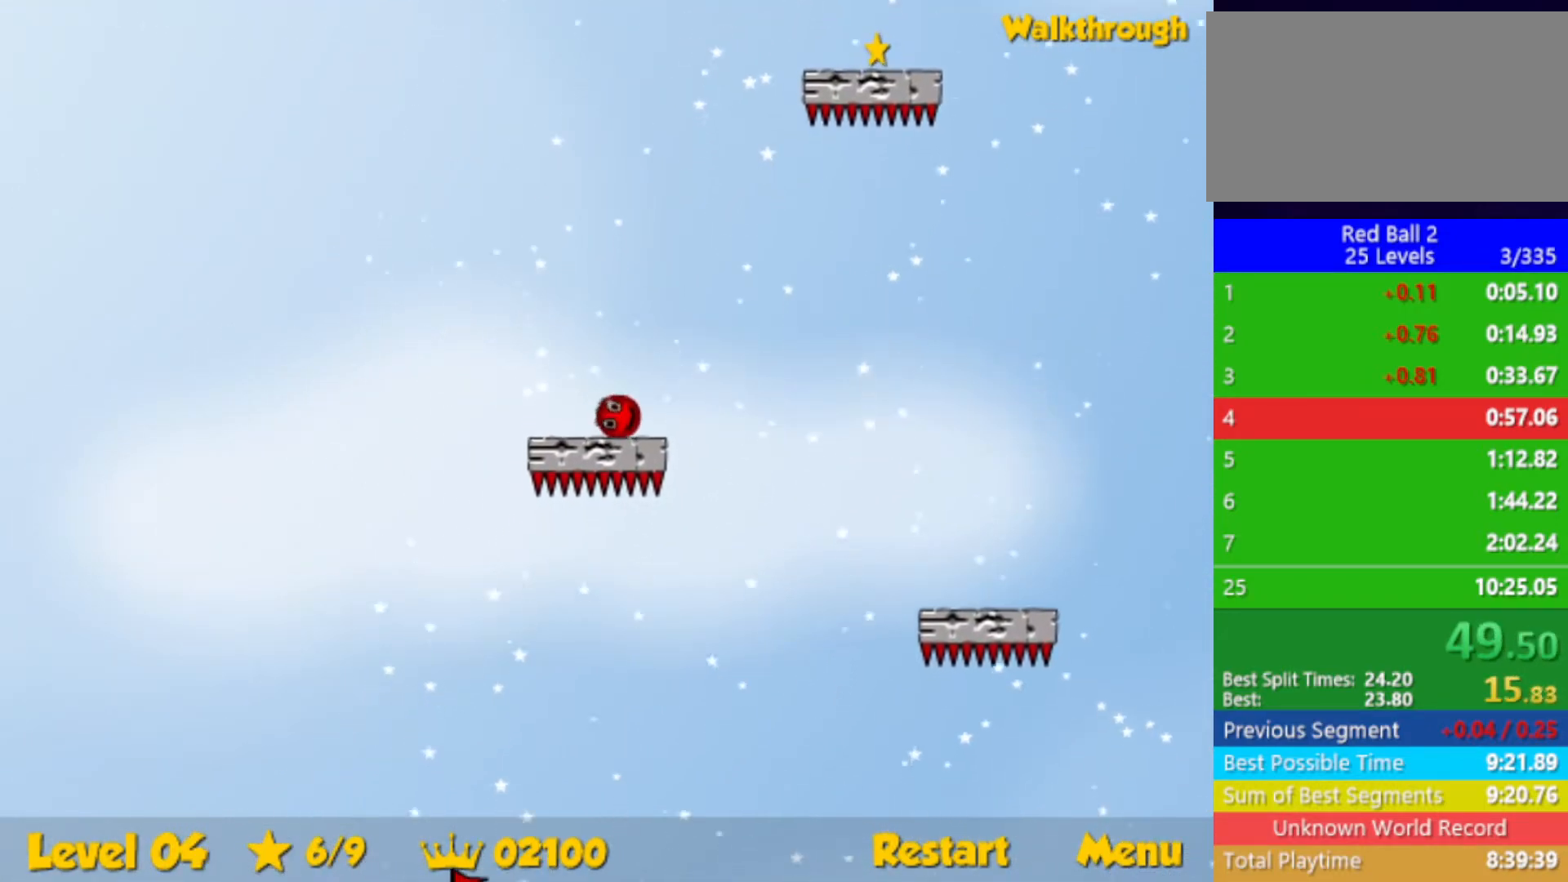
{"keys": ["right"], "events": [[317, "down", "up"]]}
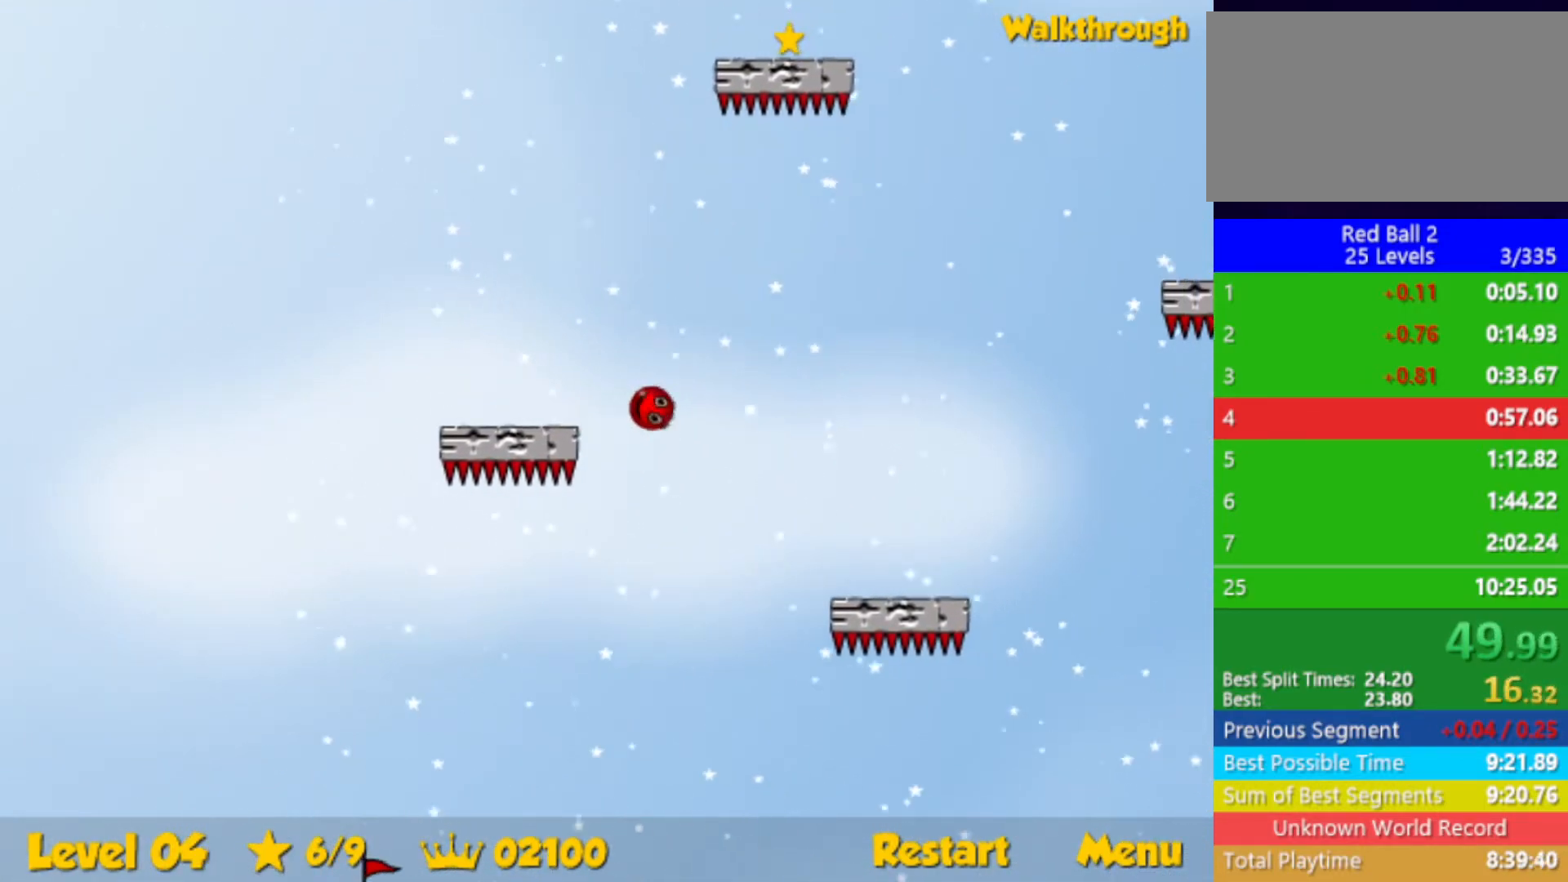
{"keys": ["down", "right"], "events": [[350, "down", "down"]]}
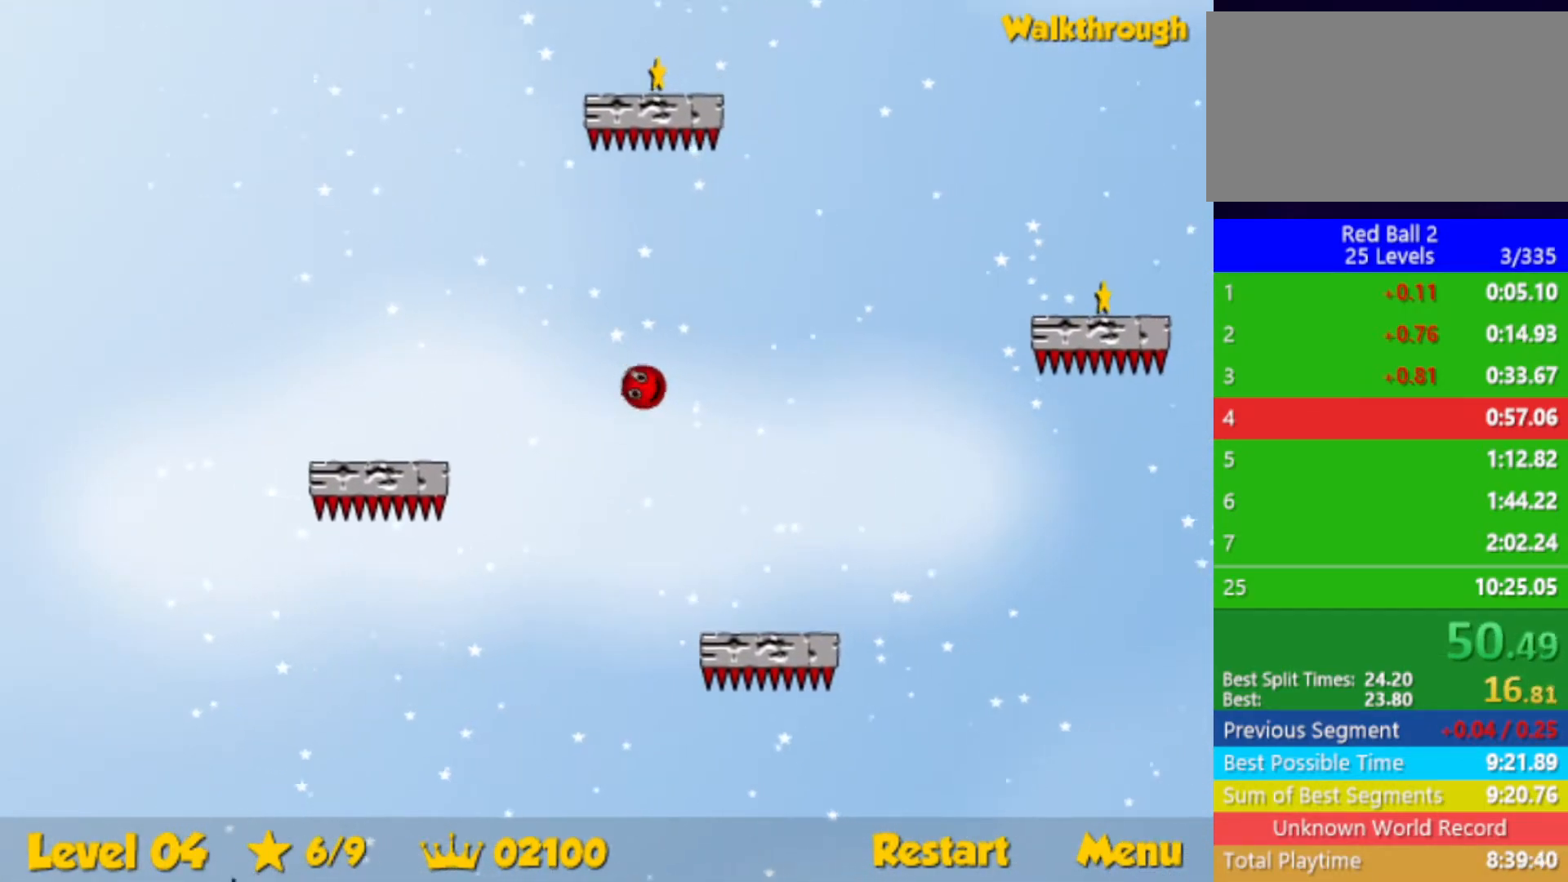
{"keys": ["down", "right"], "events": [[200, "down", "up"], [400, "down", "down"]]}
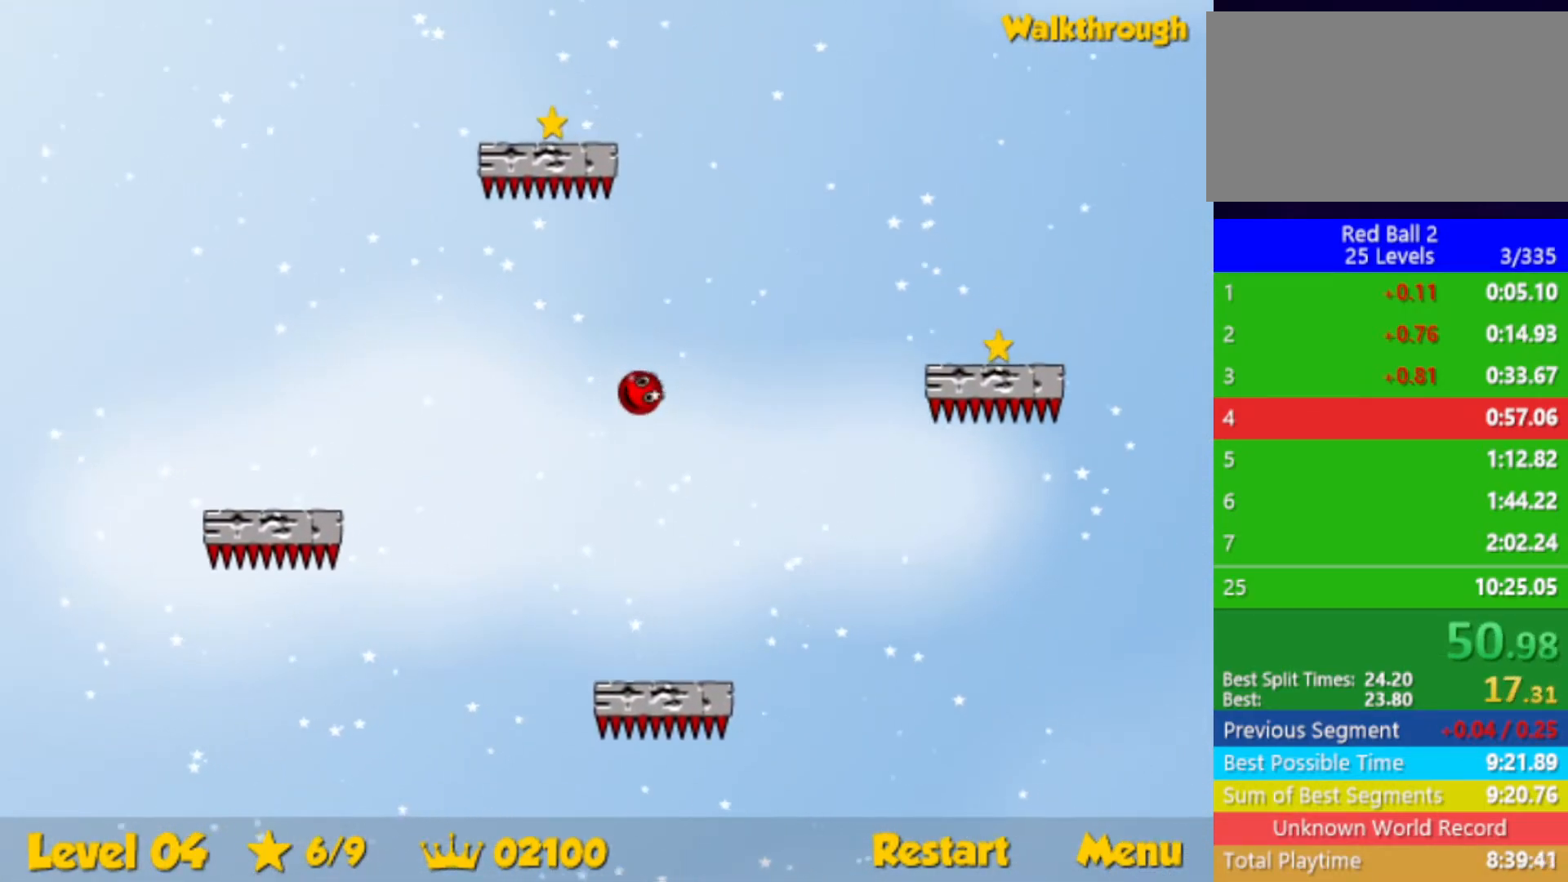
{"keys": ["down", "right"], "events": [[133, "down", "up"], [267, "down", "down"]]}
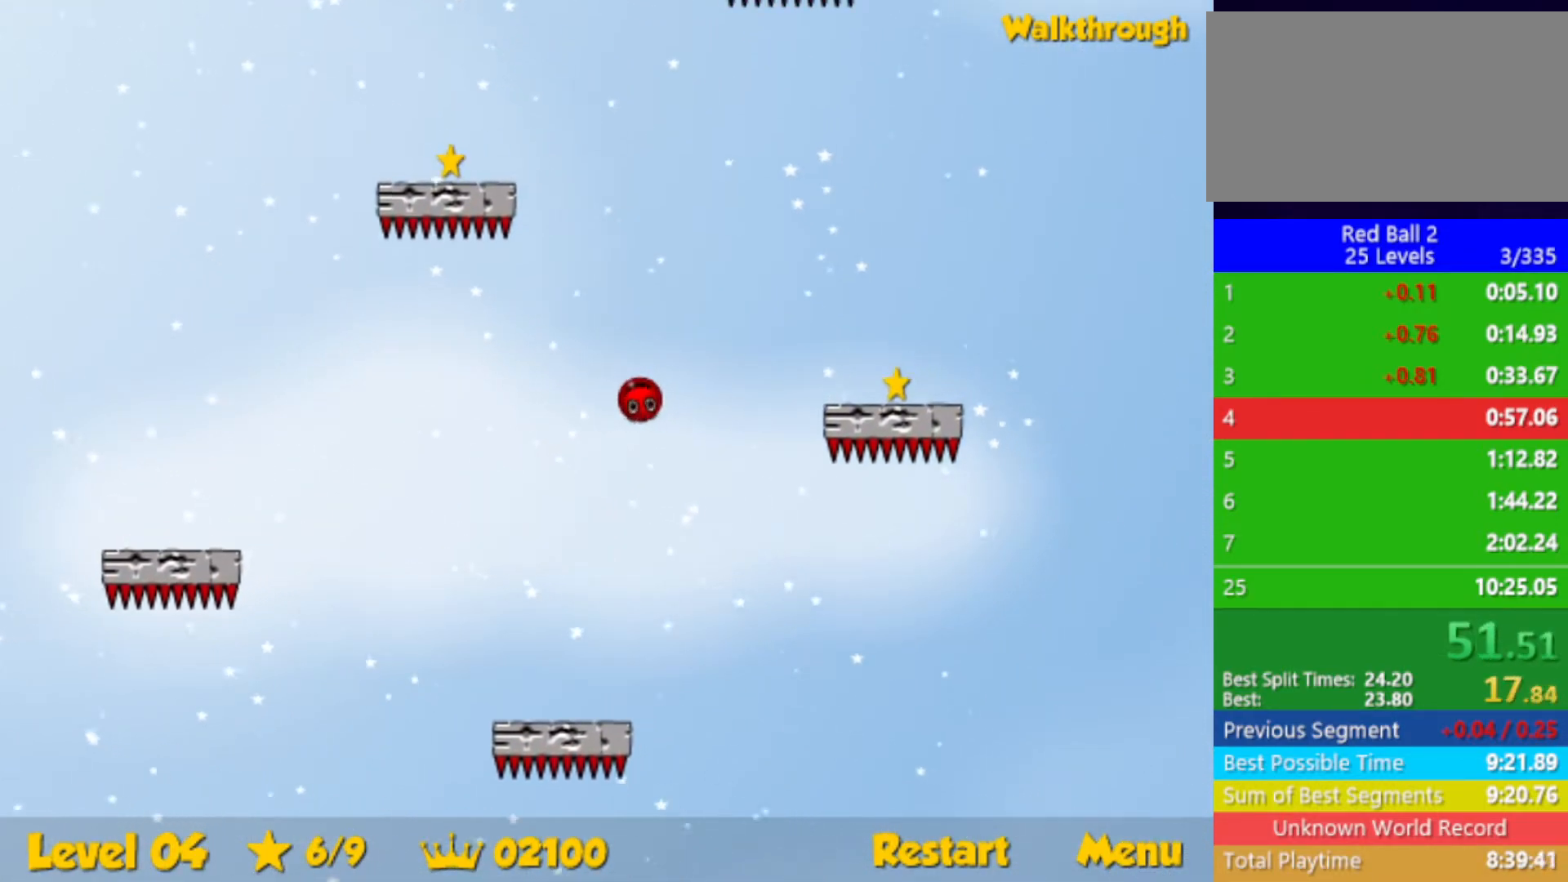
{"keys": ["down", "right"], "events": [[17, "down", "up"], [150, "down", "down"], [300, "down", "up"], [450, "down", "down"]]}
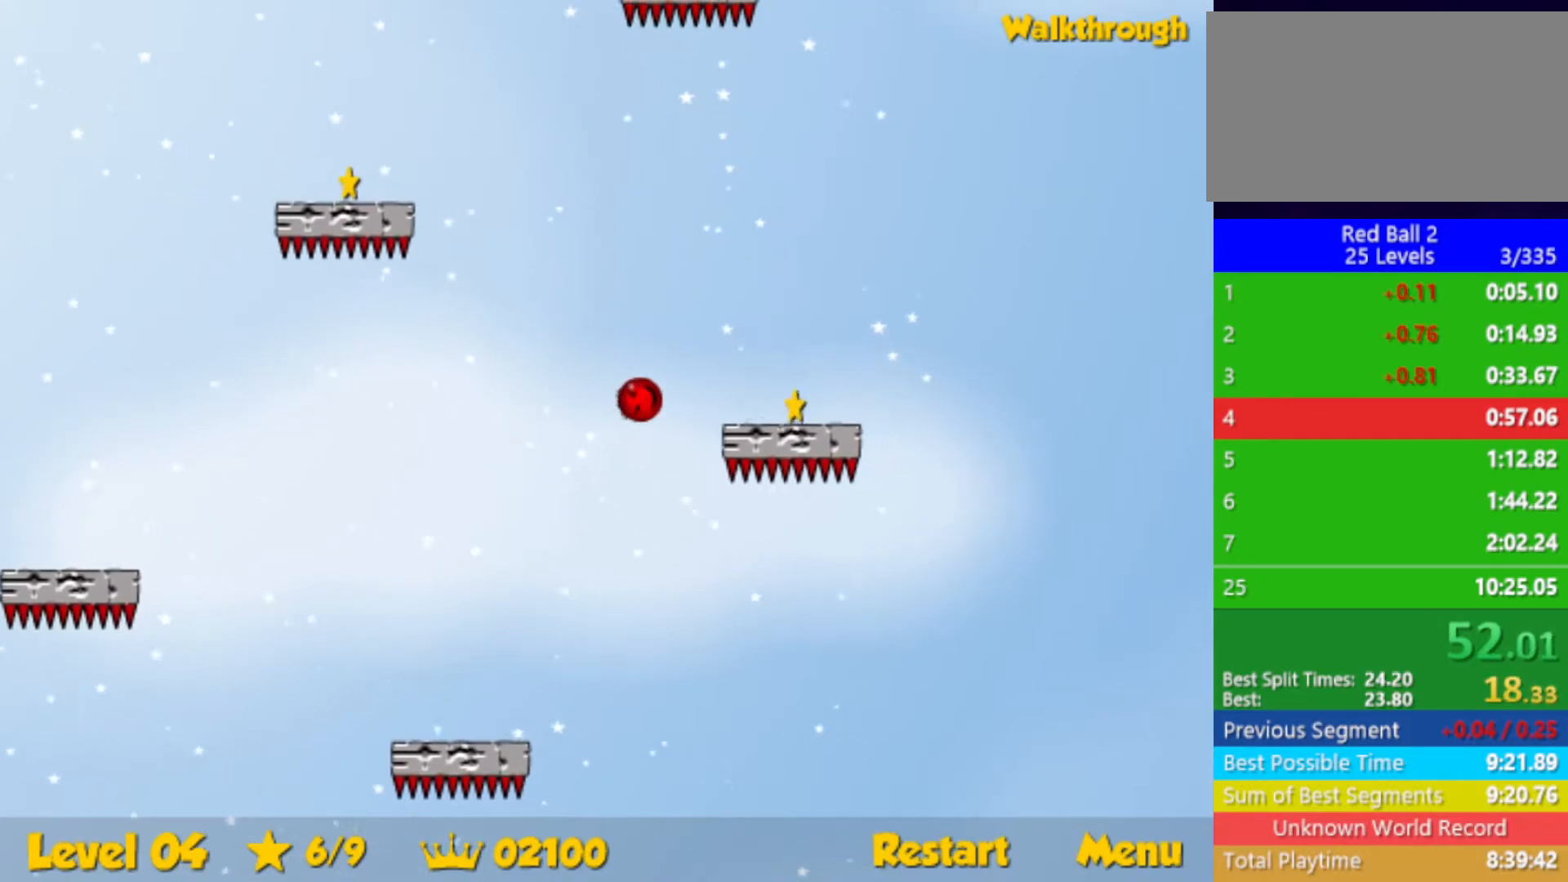
{"keys": ["right", "up"], "events": [[467, "down", "up"], [483, "up", "down"]]}
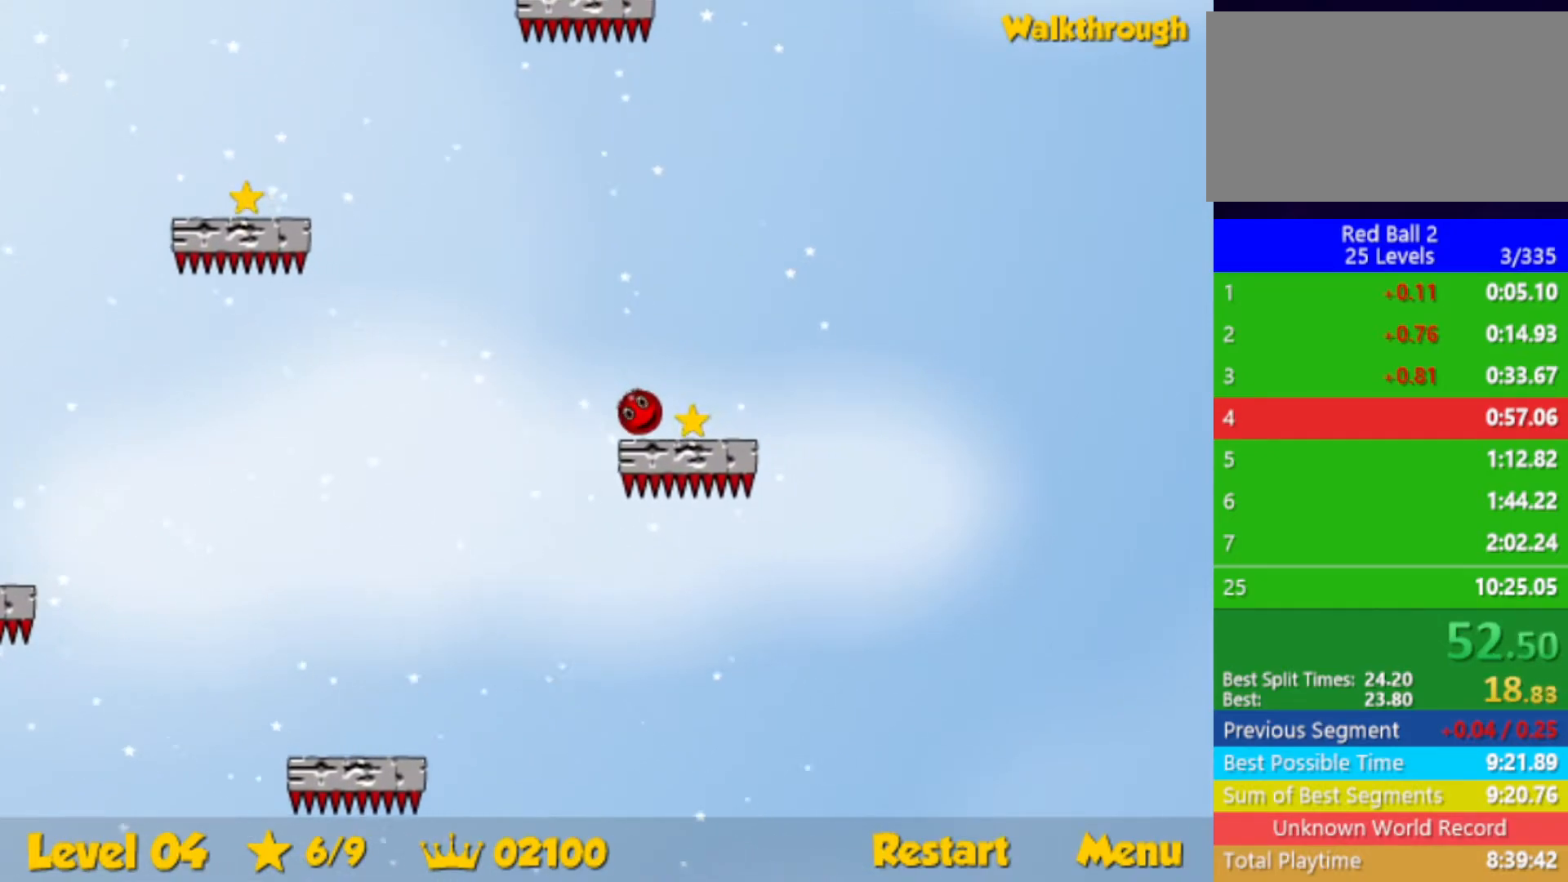
{"keys": ["left", "up"], "events": [[300, "right", "up"], [400, "left", "down"]]}
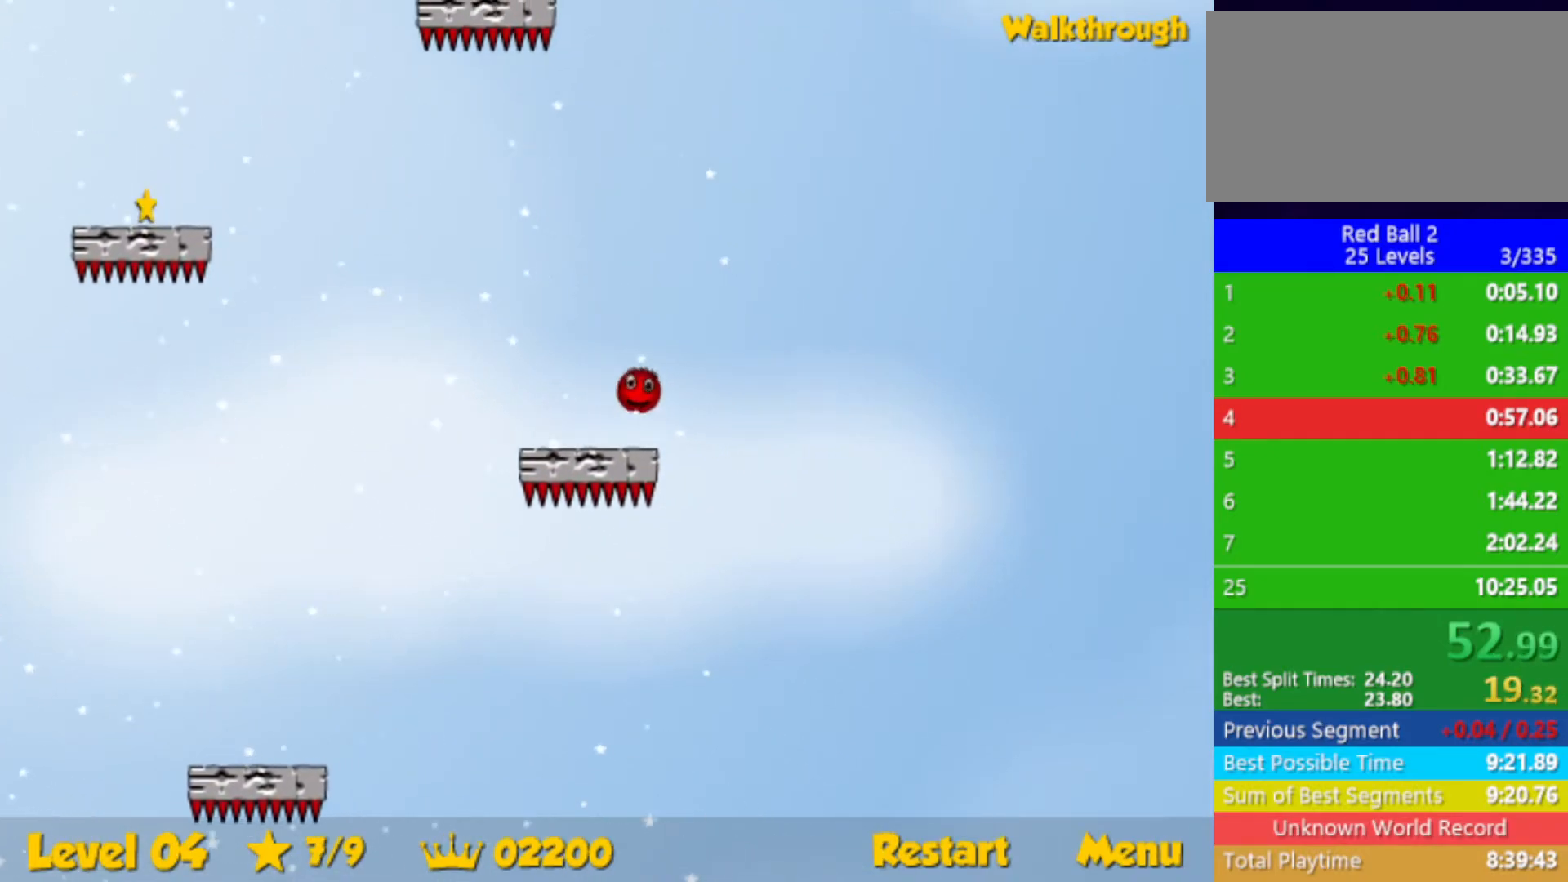
{"keys": ["up"], "events": [[50, "left", "up"]]}
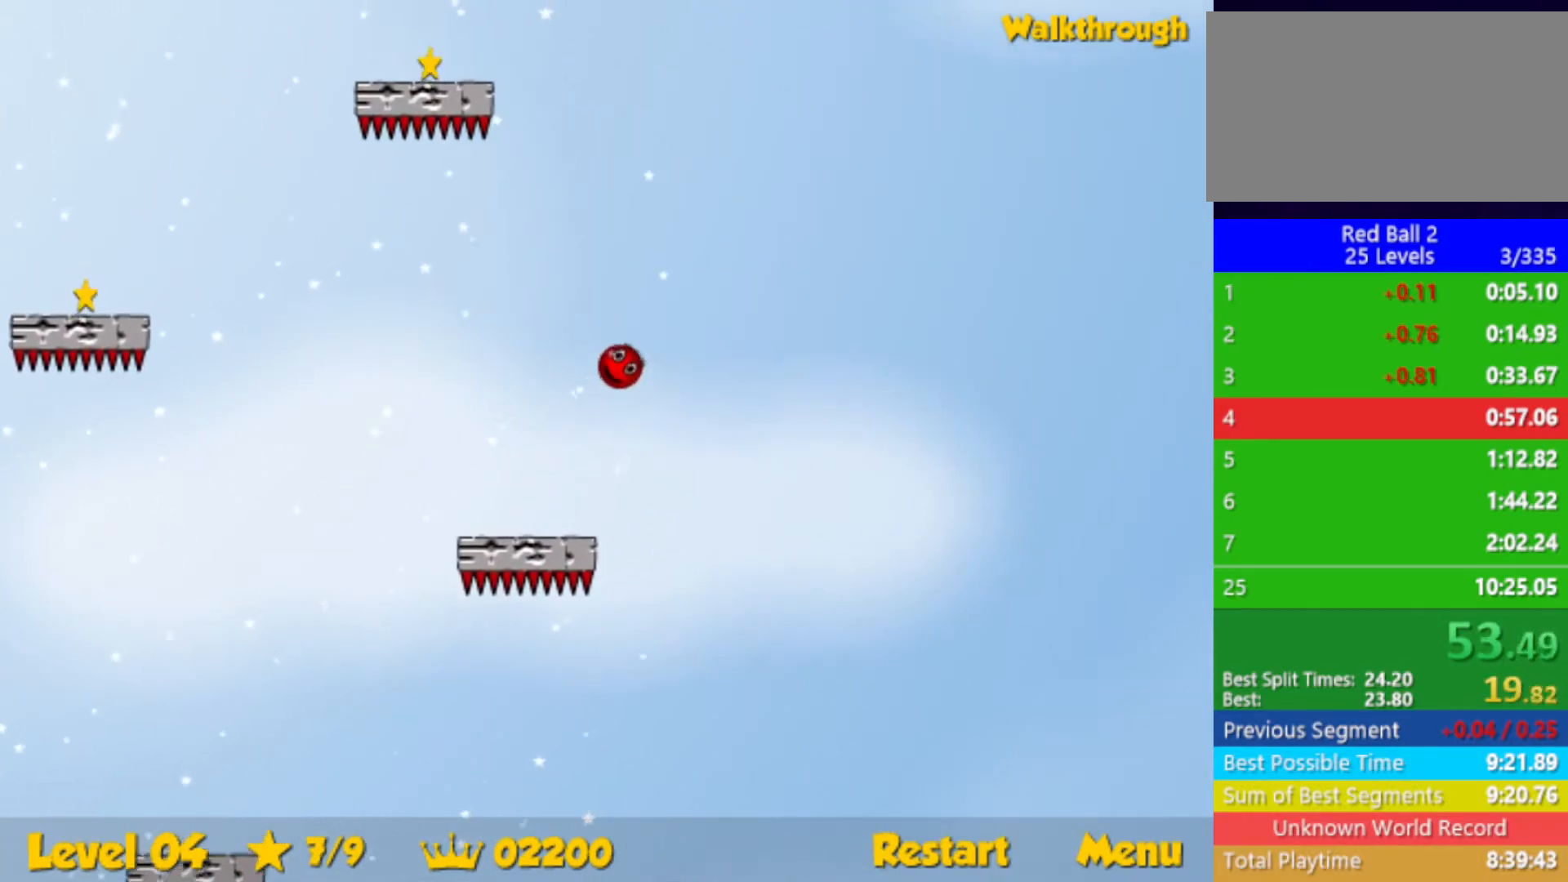
{"keys": ["down", "left"], "events": [[67, "left", "down"], [200, "up", "up"], [500, "down", "down"]]}
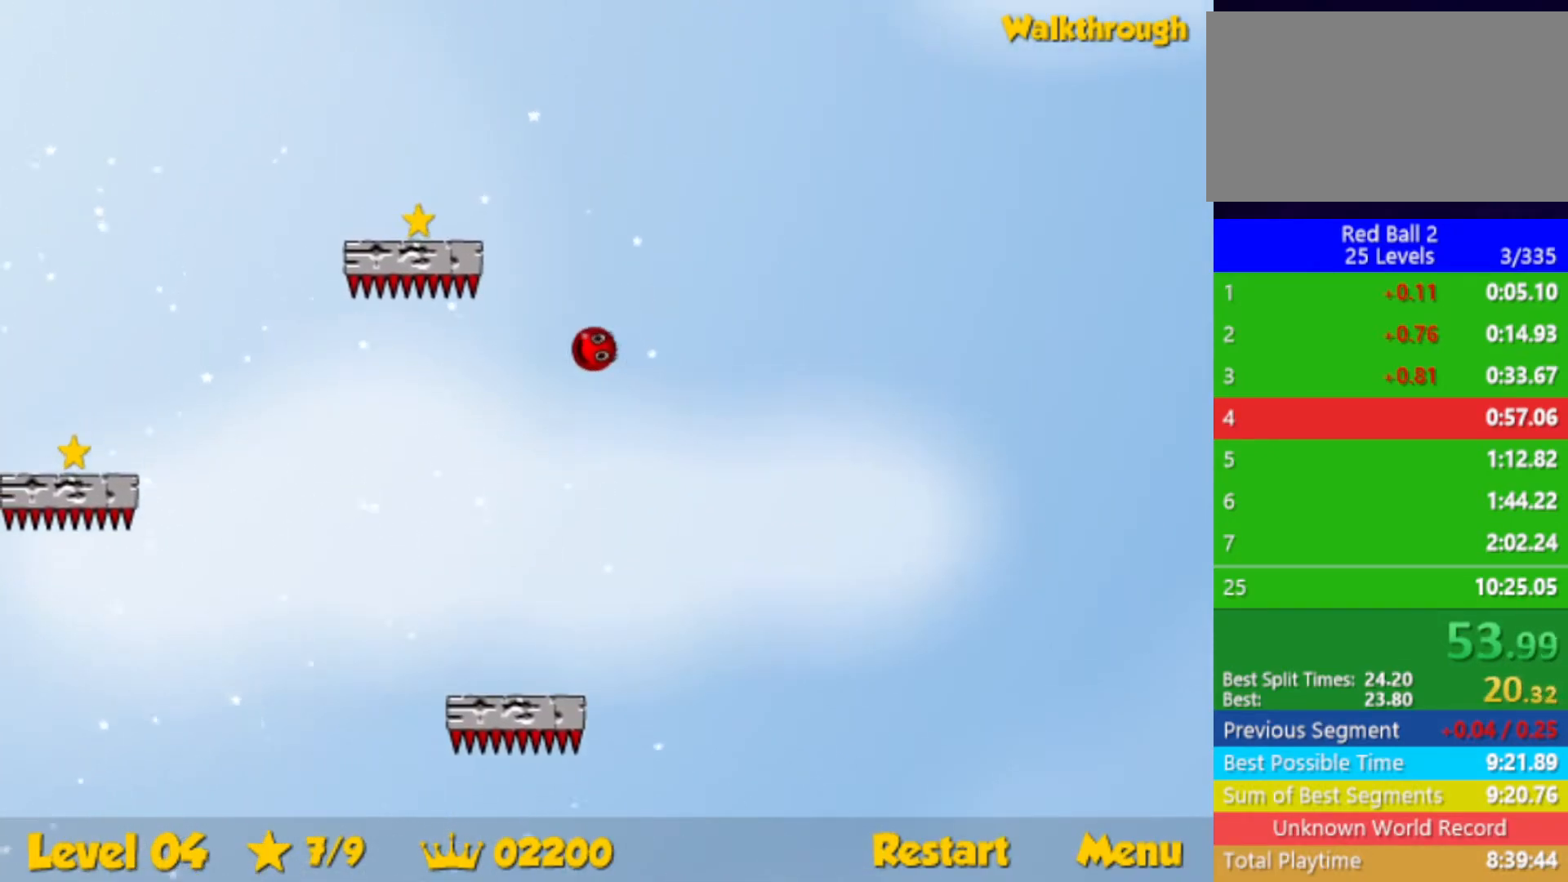
{"keys": ["down", "left"], "events": []}
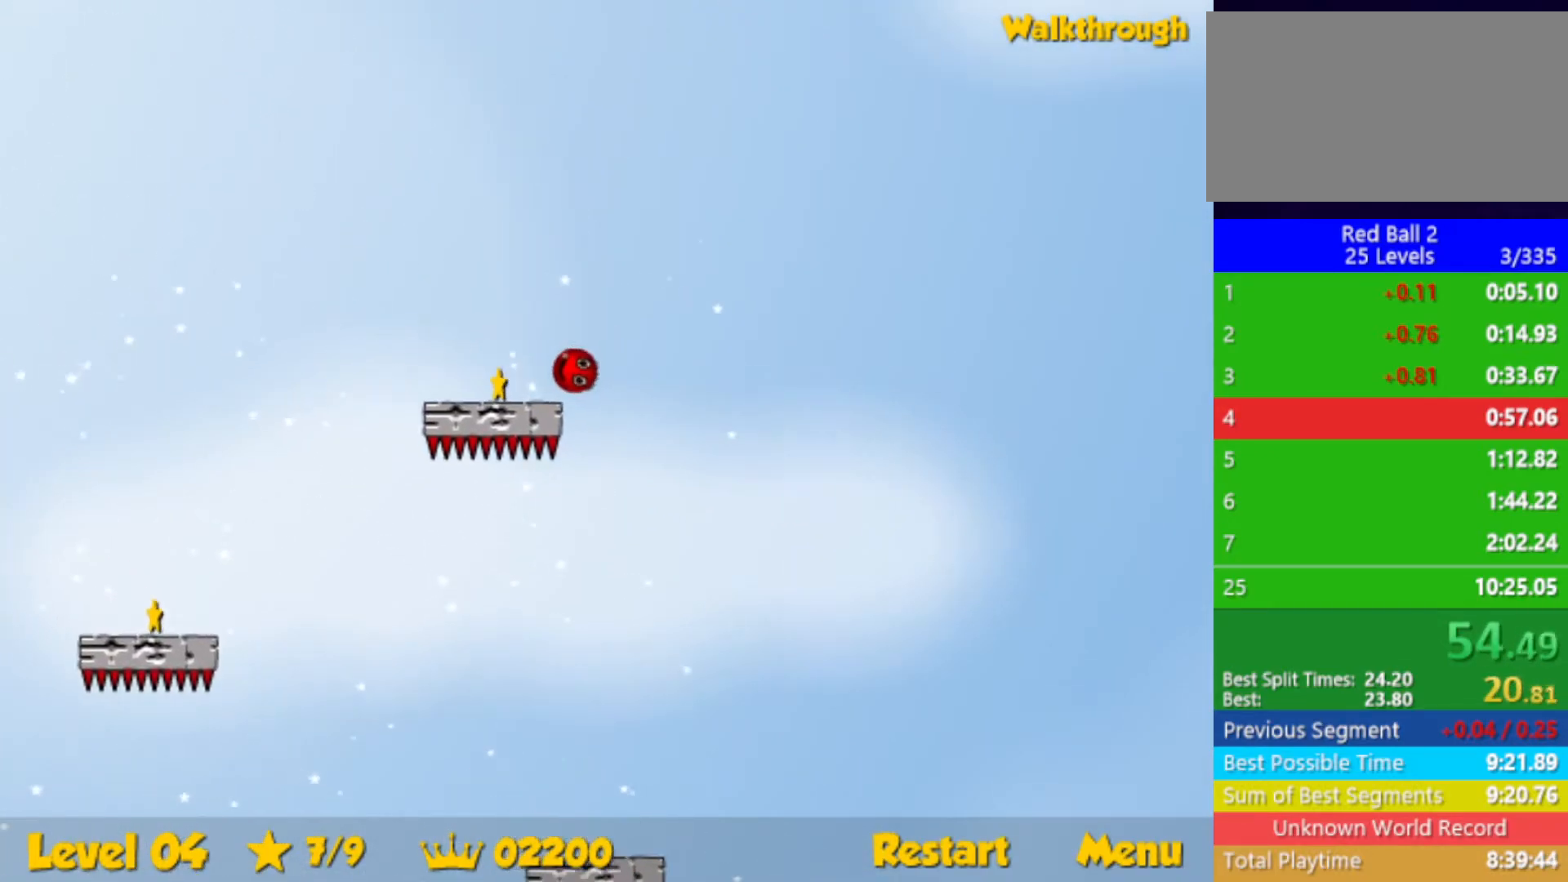
{"keys": ["down", "left"], "events": [[383, "left", "up"], [400, "right", "down"], [467, "right", "up"], [483, "left", "down"]]}
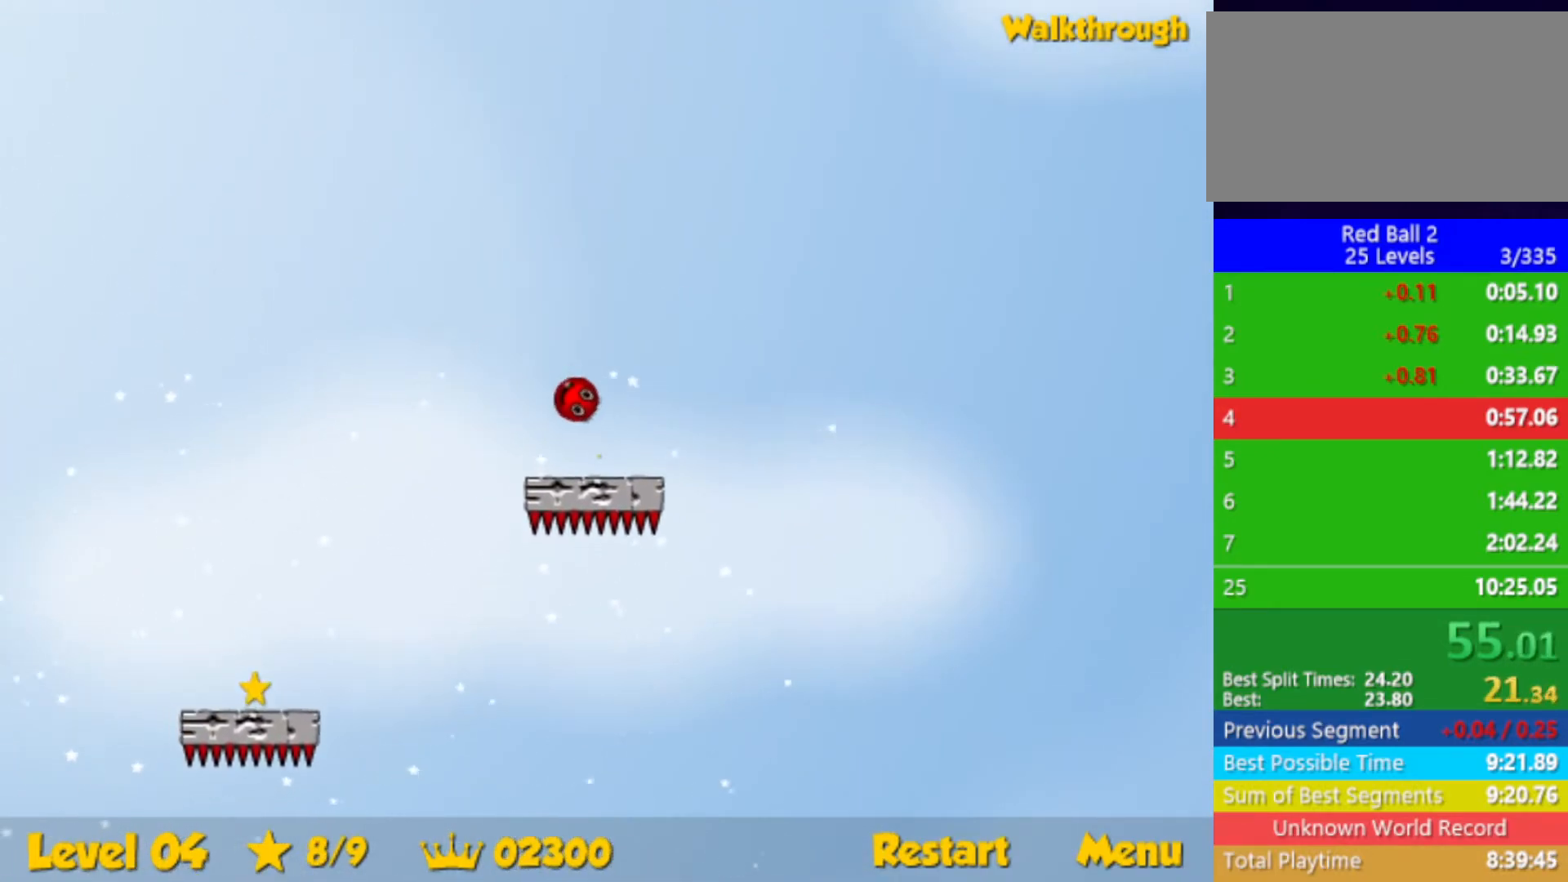
{"keys": ["down", "right"], "events": [[167, "left", "up"], [183, "right", "down"], [283, "right", "up"], [300, "left", "down"], [400, "right", "down"], [433, "left", "up"]]}
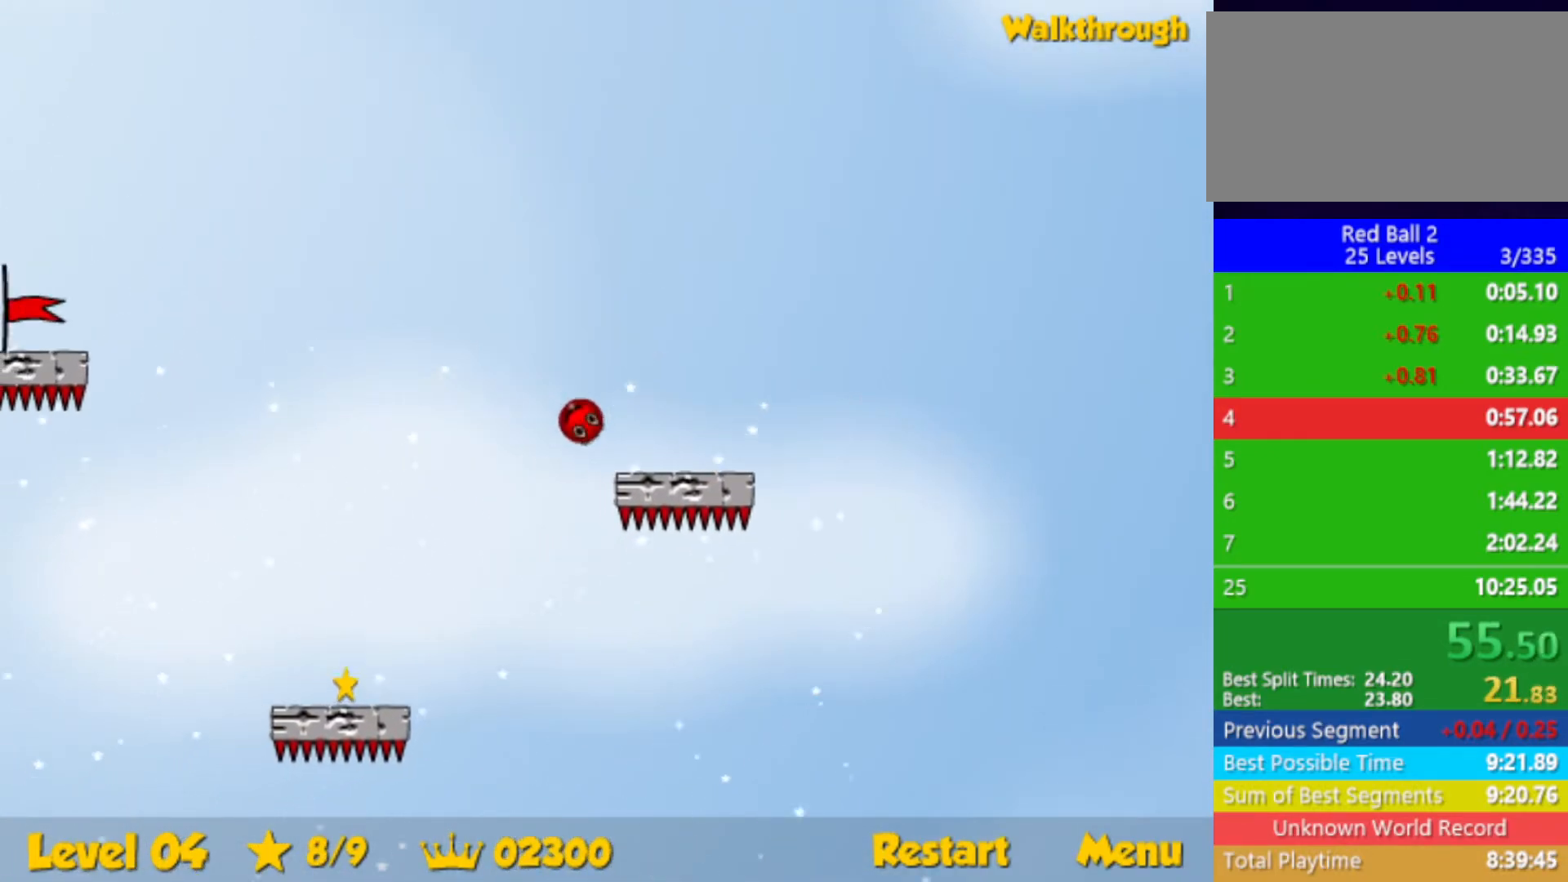
{"keys": ["down"], "events": [[17, "left", "down"], [17, "right", "up"], [83, "right", "down"], [100, "left", "up"], [183, "left", "down"], [217, "right", "up"], [317, "right", "down"], [350, "left", "up"], [383, "left", "down"], [383, "right", "up"], [433, "left", "up"], [450, "right", "down"], [483, "right", "up"]]}
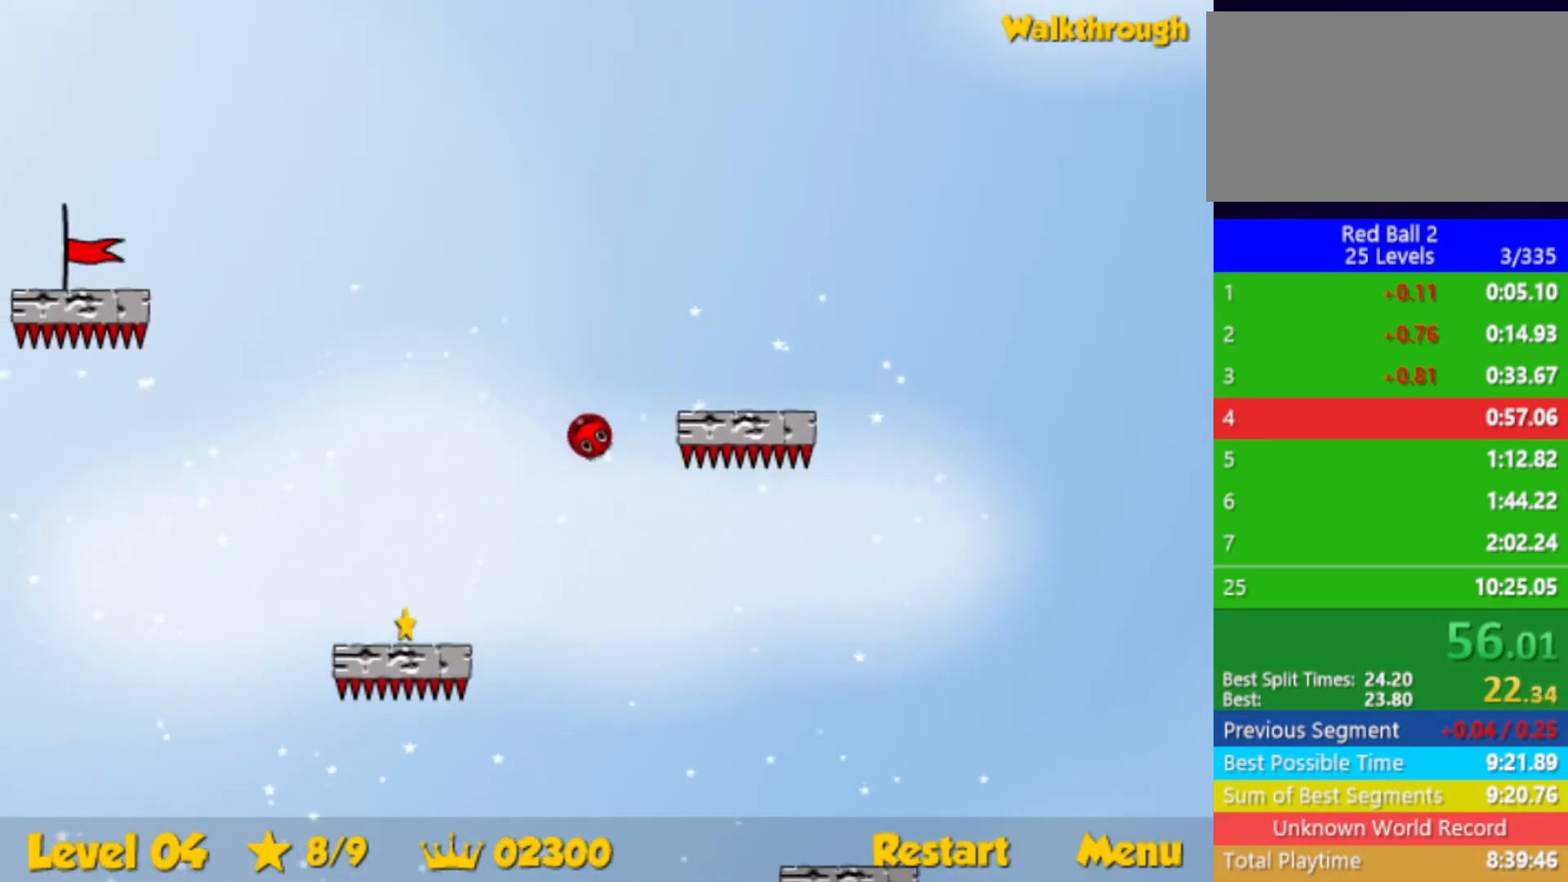
{"keys": ["down", "left"], "events": [[67, "left", "down"]]}
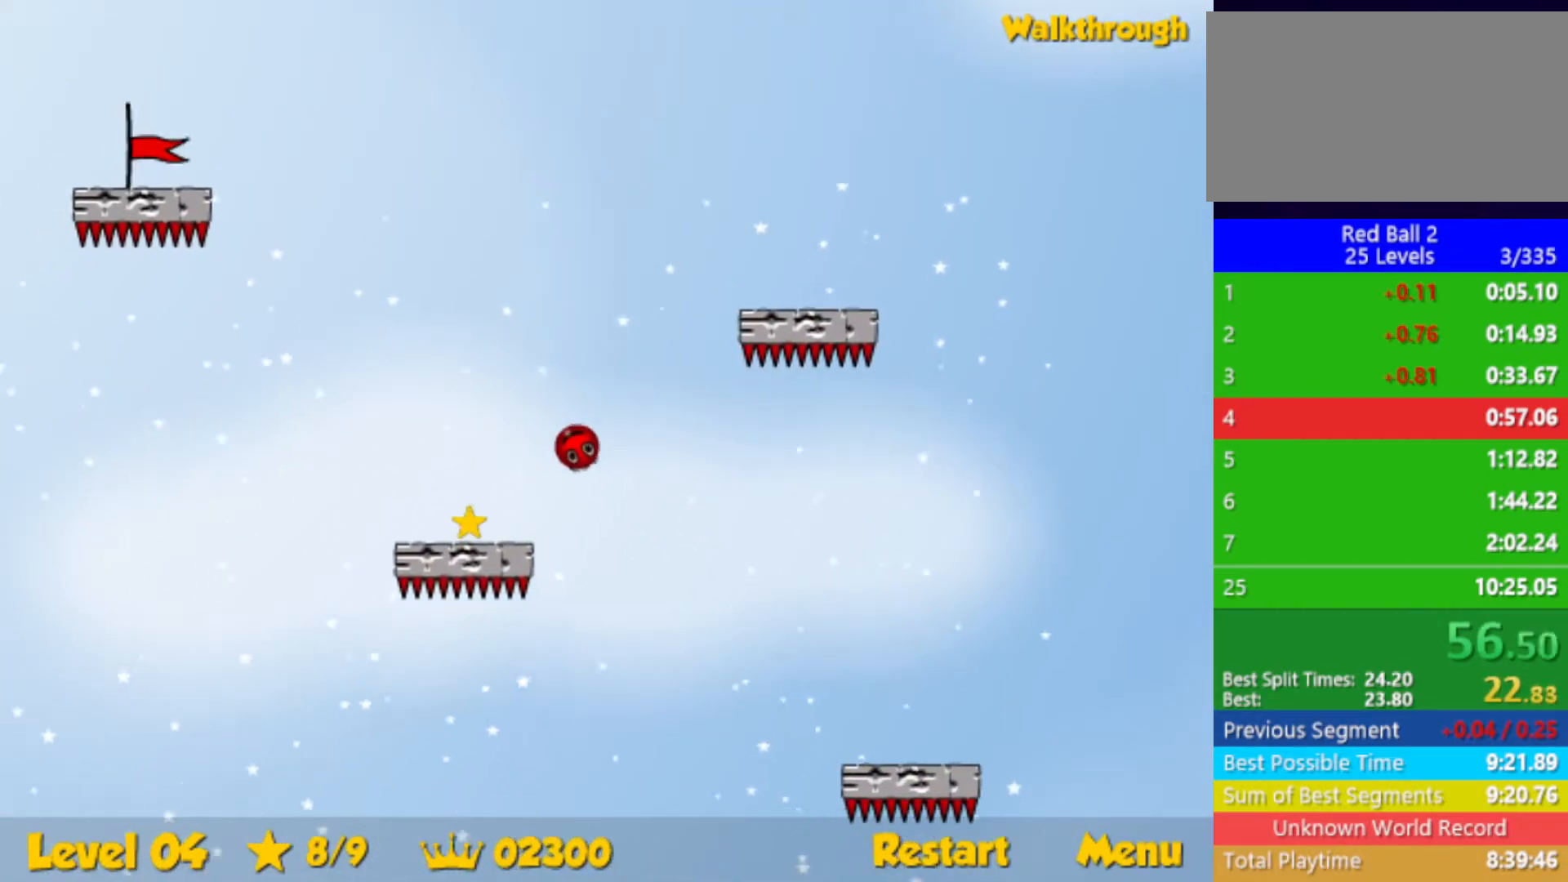
{"keys": ["up"], "events": [[250, "down", "up"], [350, "up", "down"], [483, "left", "up"]]}
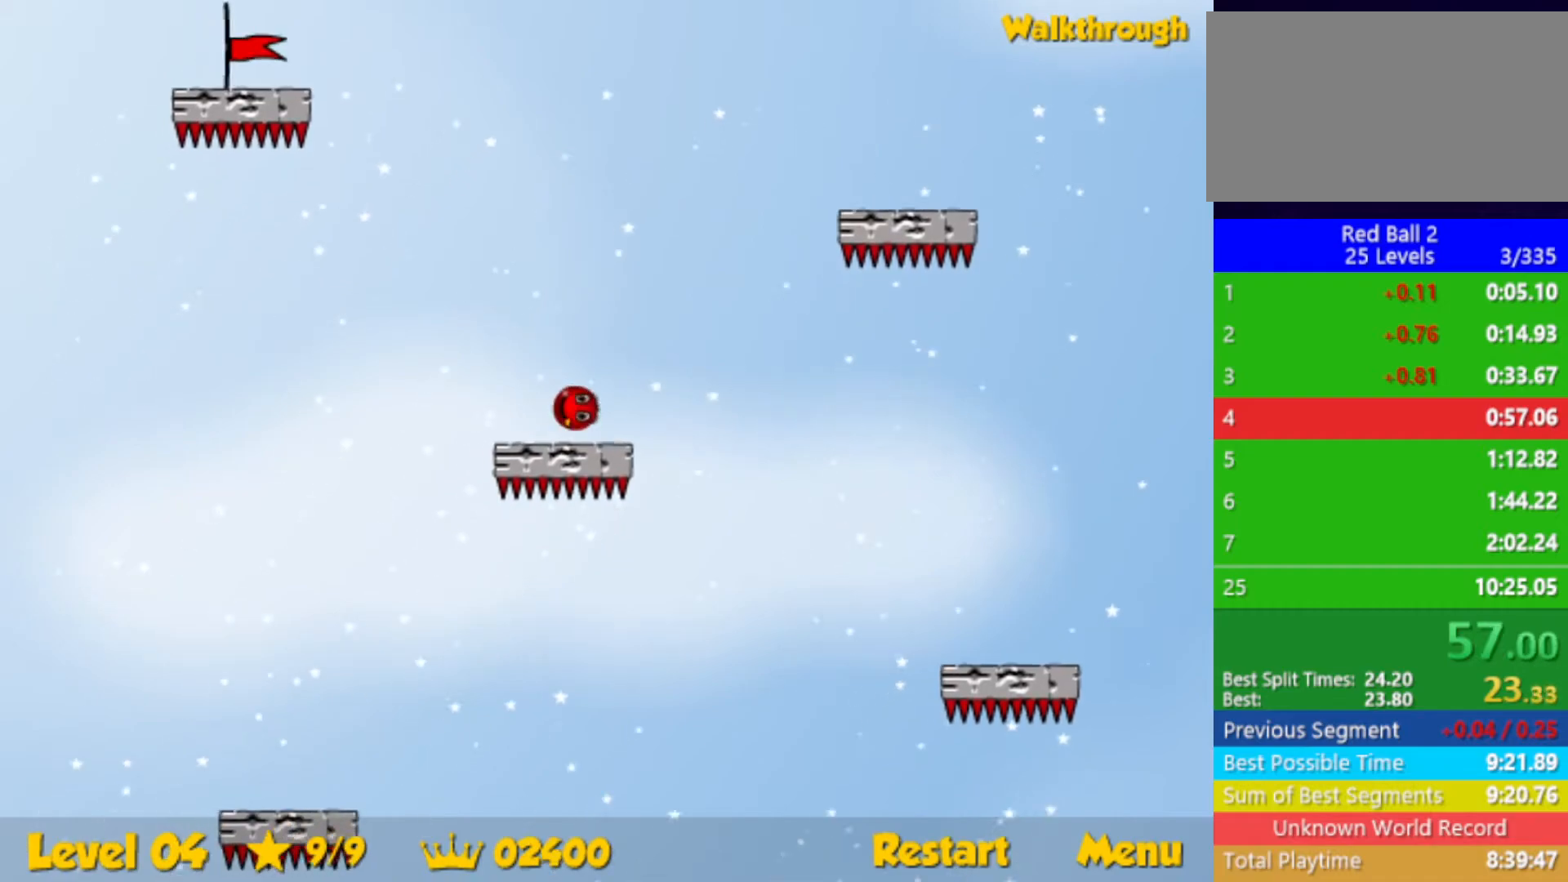
{"keys": ["left", "up"], "events": [[383, "left", "down"]]}
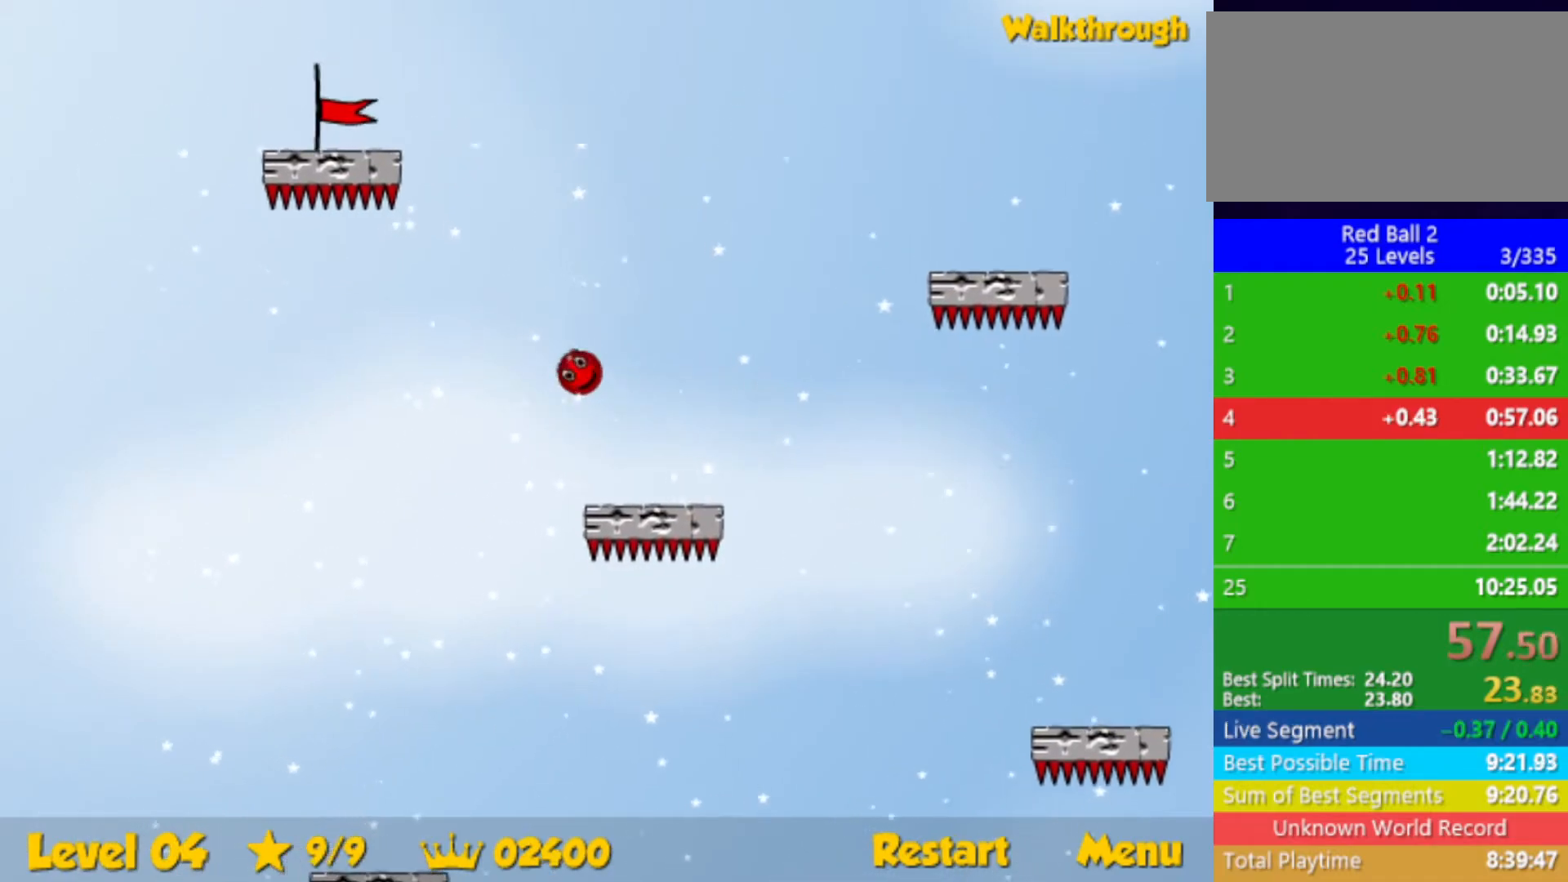
{"keys": ["left"], "events": [[333, "up", "up"]]}